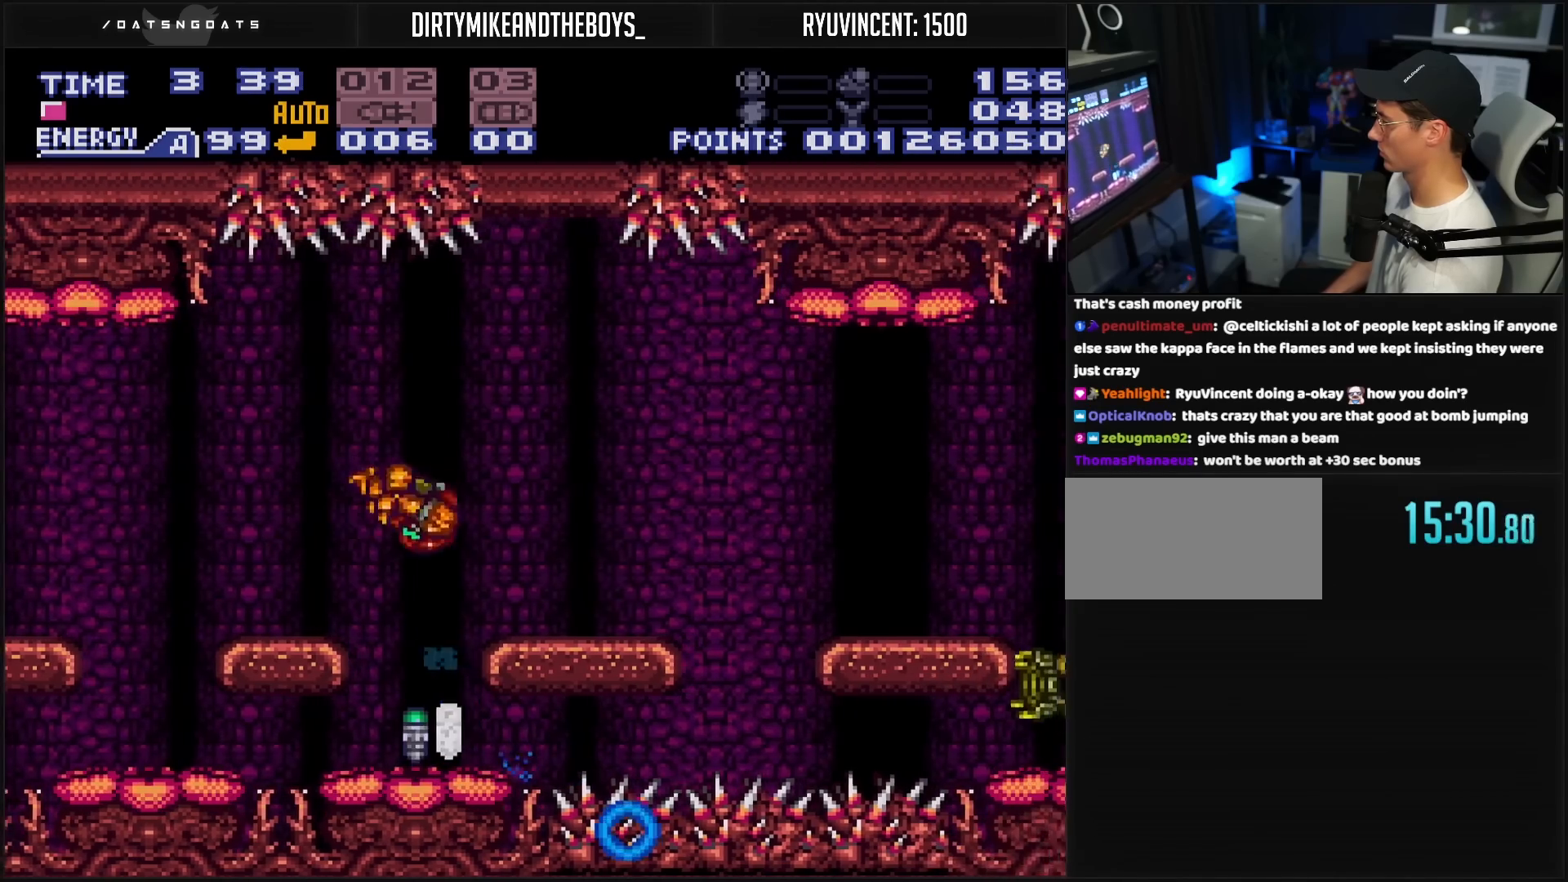
Gameplay with a controller (Nintendo layout); each line is a JSON object with the inputs held at the frame after it. "events" lists button and stick changes between this image and that frame as [ms after this image, input, new state], when the widget could be followed in between. Not read: L3 R3.
{"buttons": ["B", "DPAD_LEFT"], "events": [[100, "B", "down"], [367, "DPAD_RIGHT", "up"], [433, "DPAD_LEFT", "down"]]}
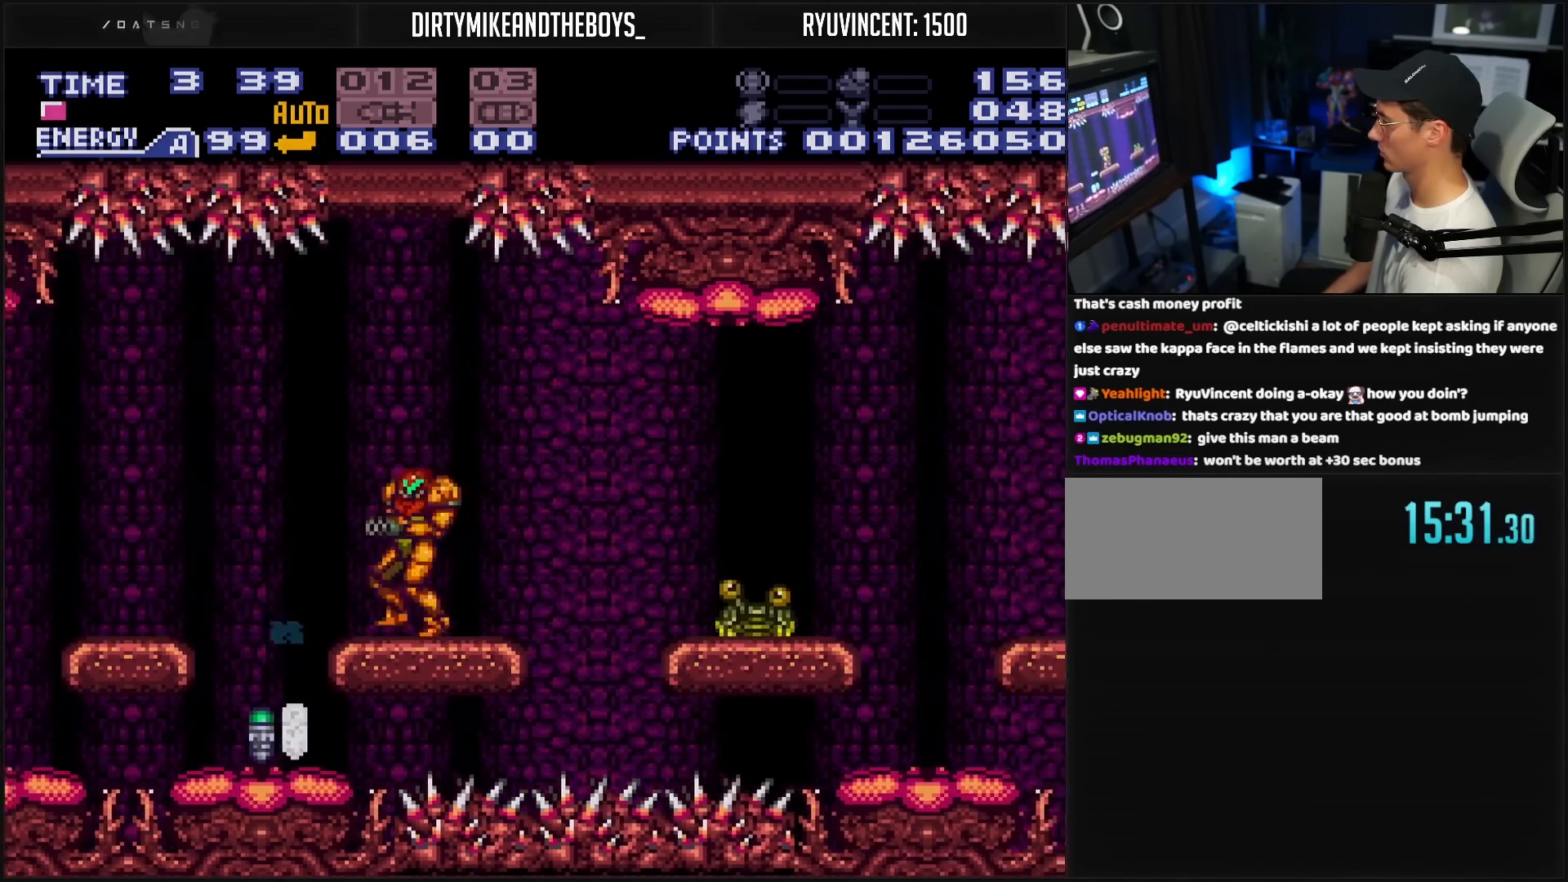
{"buttons": ["B", "DPAD_RIGHT"], "events": [[133, "A", "down"], [183, "A", "up"], [183, "B", "up"], [300, "DPAD_LEFT", "up"], [317, "B", "down"], [417, "DPAD_RIGHT", "down"]]}
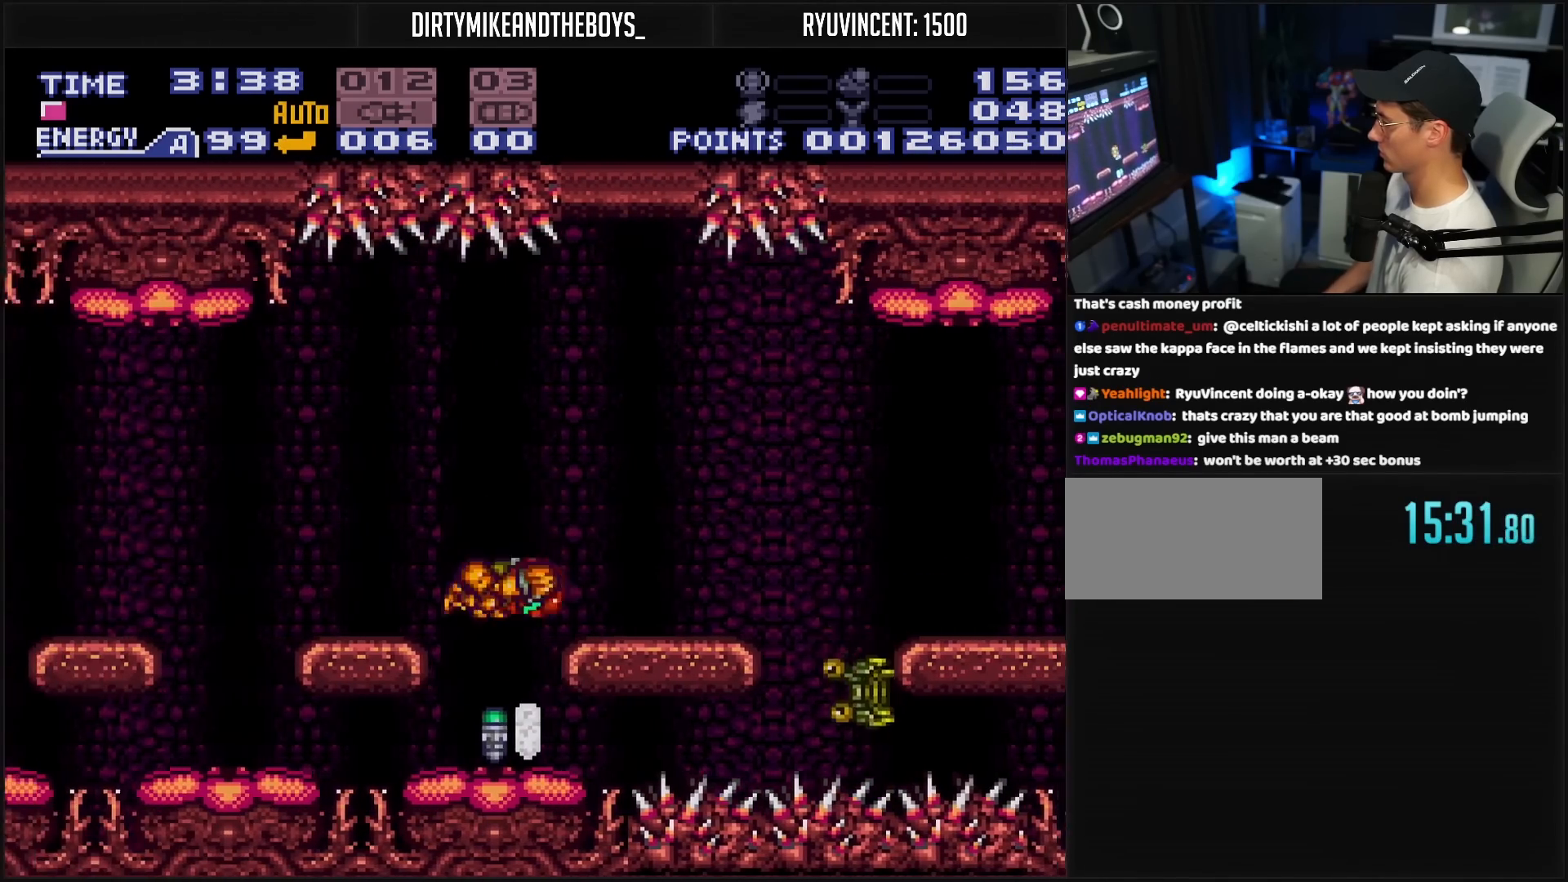
{"buttons": ["B", "DPAD_RIGHT"], "events": [[33, "DPAD_RIGHT", "up"], [183, "A", "down"], [183, "DPAD_LEFT", "down"], [217, "DPAD_LEFT", "up"], [250, "DPAD_RIGHT", "down"], [350, "A", "up"], [350, "B", "up"], [500, "B", "down"]]}
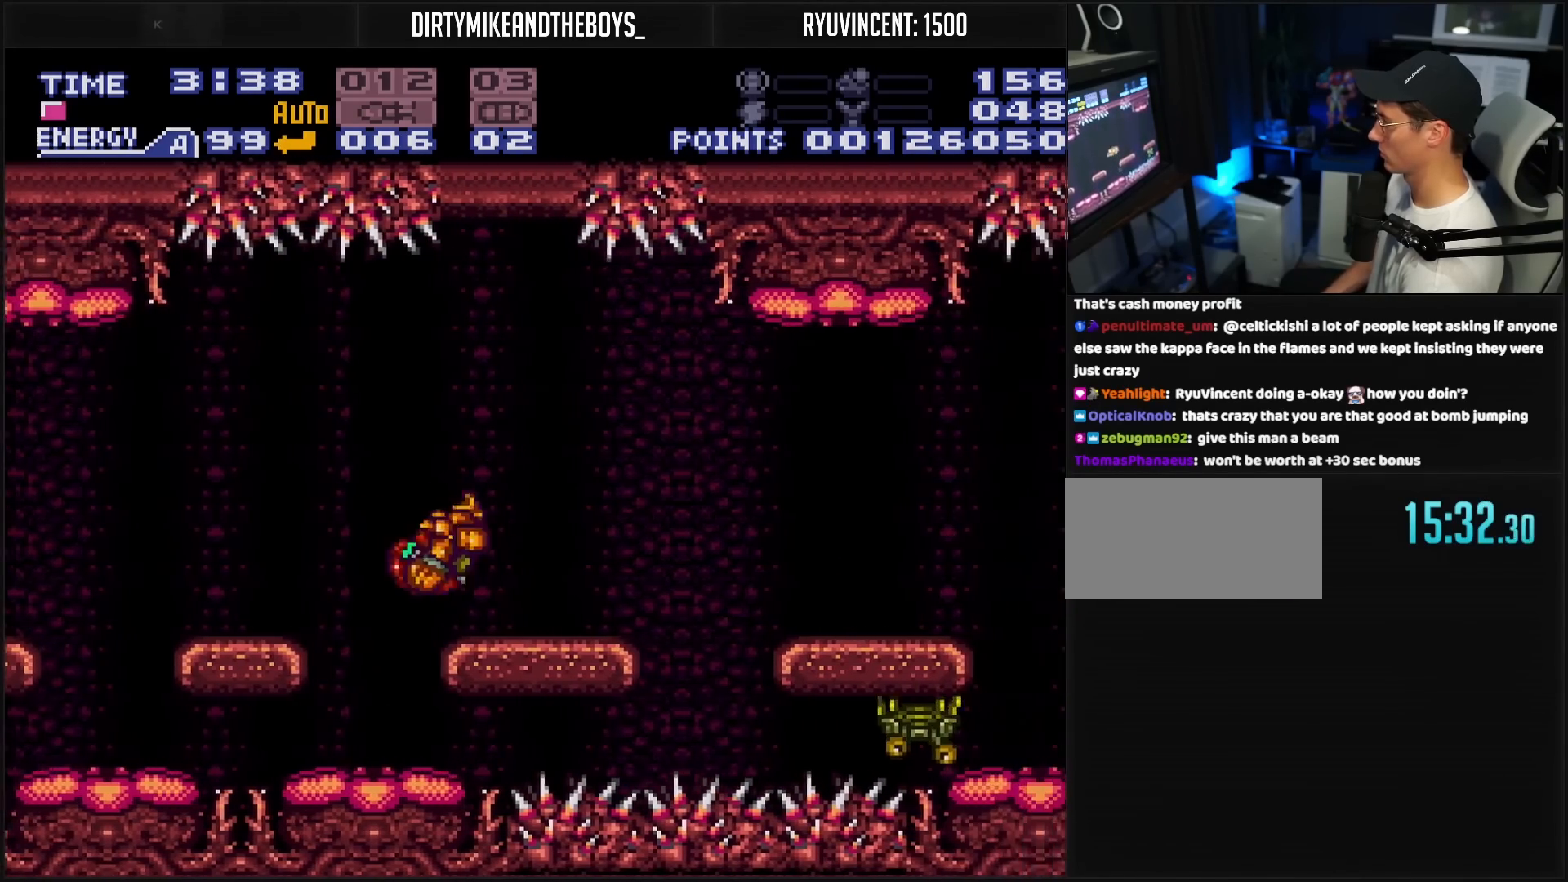
{"buttons": ["B"], "events": [[33, "X", "down"], [217, "DPAD_RIGHT", "up"], [217, "X", "up"], [250, "DPAD_DOWN", "down"], [317, "DPAD_DOWN", "up"], [367, "X", "down"], [500, "X", "up"]]}
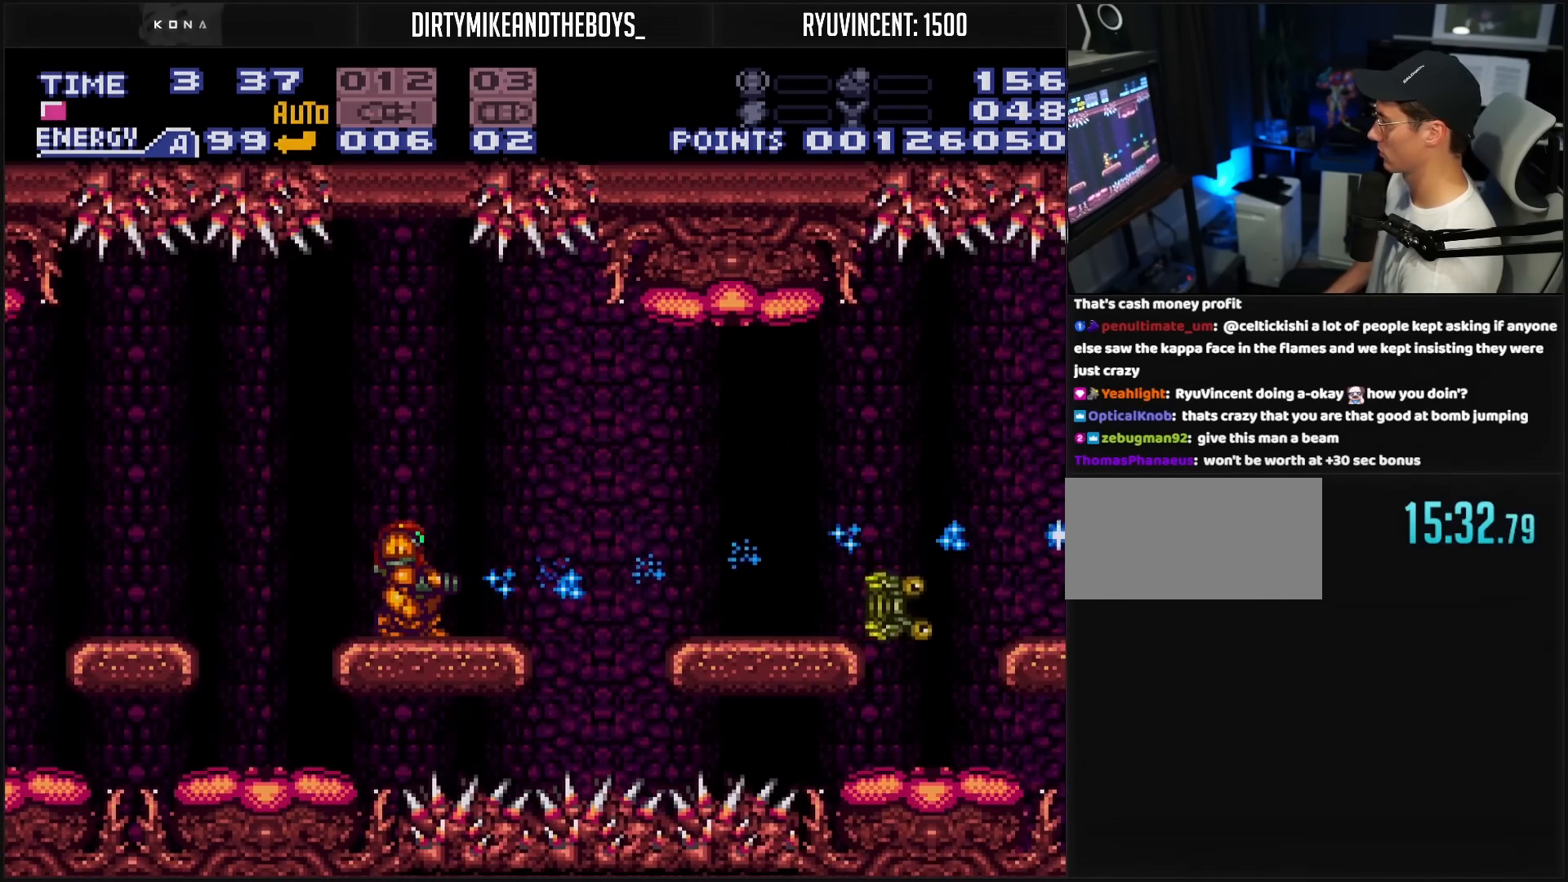
{"buttons": ["B"], "events": [[133, "X", "down"], [267, "X", "up"], [333, "X", "down"], [450, "X", "up"]]}
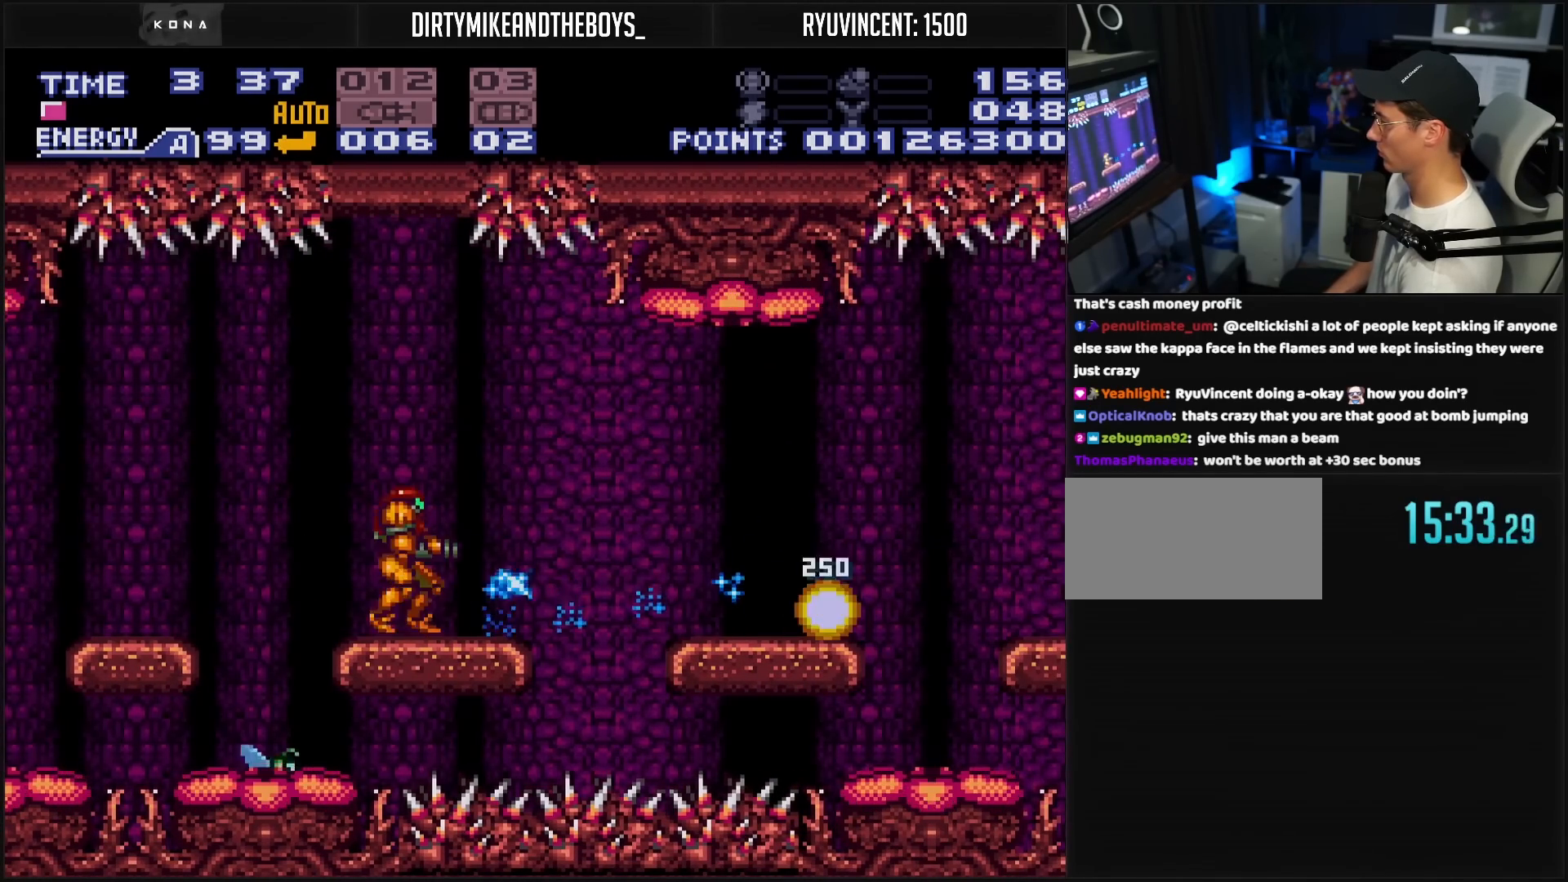
{"buttons": ["DPAD_RIGHT"], "events": [[100, "DPAD_RIGHT", "down"], [300, "A", "down"], [350, "A", "up"], [350, "B", "up"]]}
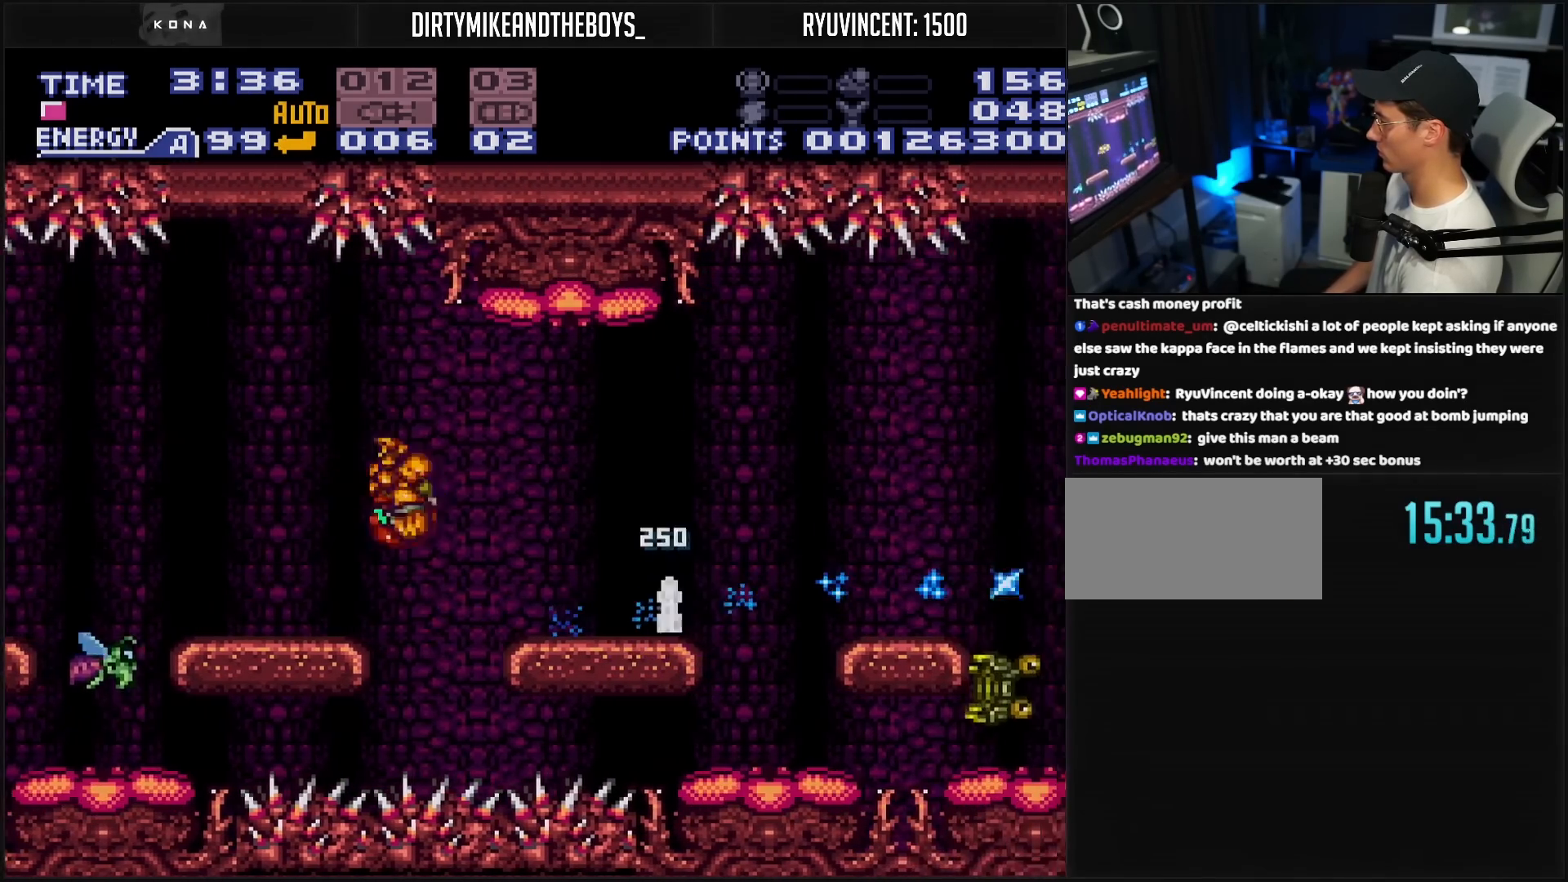
{"buttons": ["B", "L1"], "events": [[83, "B", "down"], [83, "R1", "down"], [133, "R1", "up"], [350, "L1", "down"], [417, "DPAD_RIGHT", "up"]]}
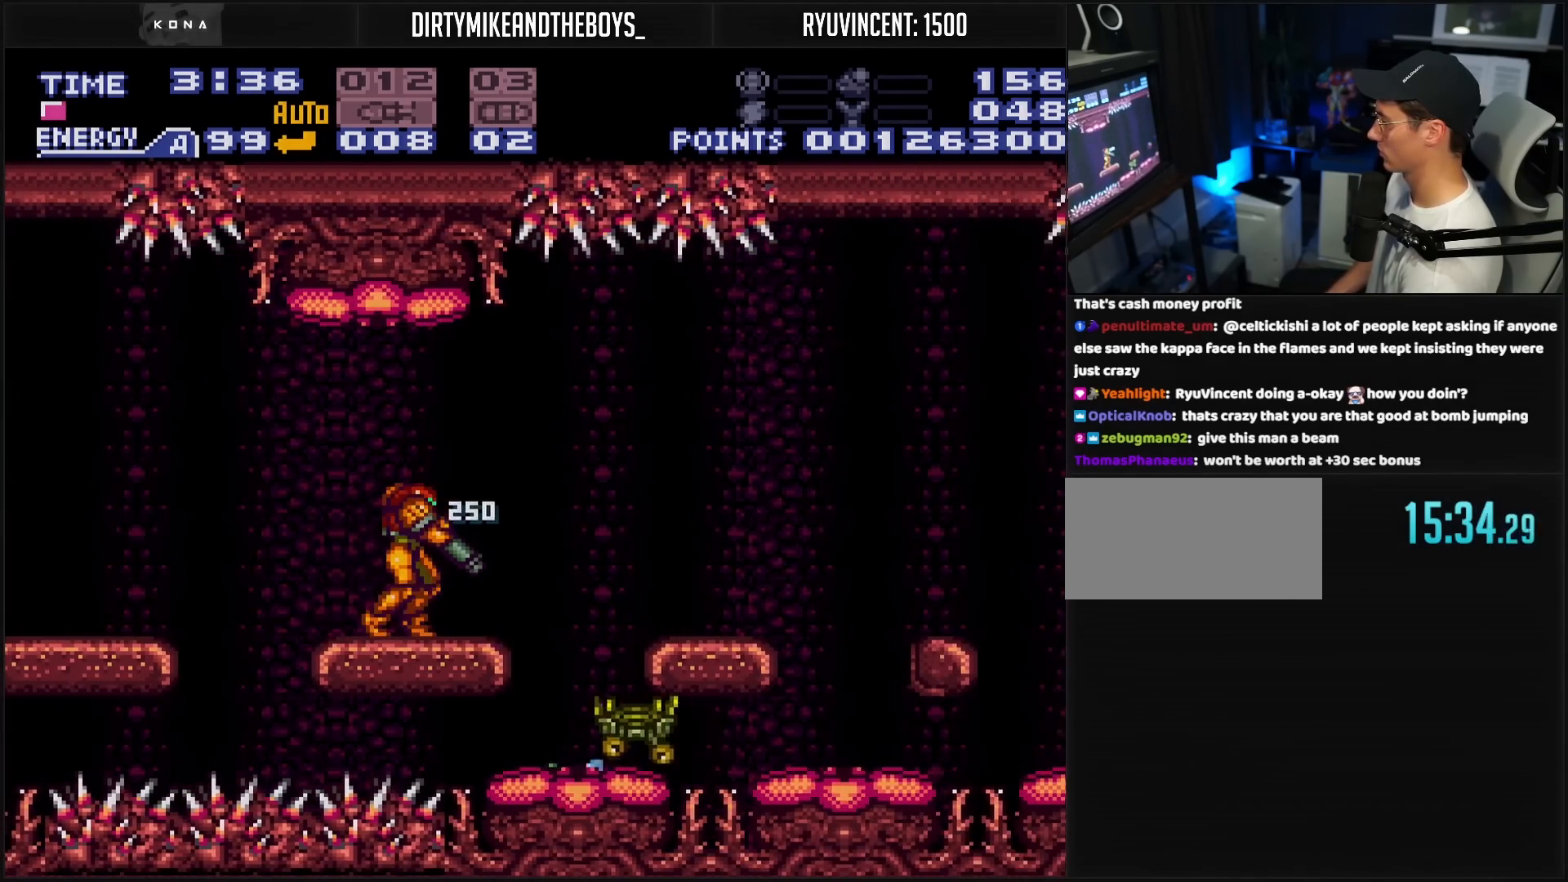
{"buttons": ["B", "L1"], "events": [[17, "X", "down"], [117, "DPAD_RIGHT", "down"], [117, "X", "up"], [167, "DPAD_RIGHT", "up"], [300, "X", "down"], [383, "X", "up"]]}
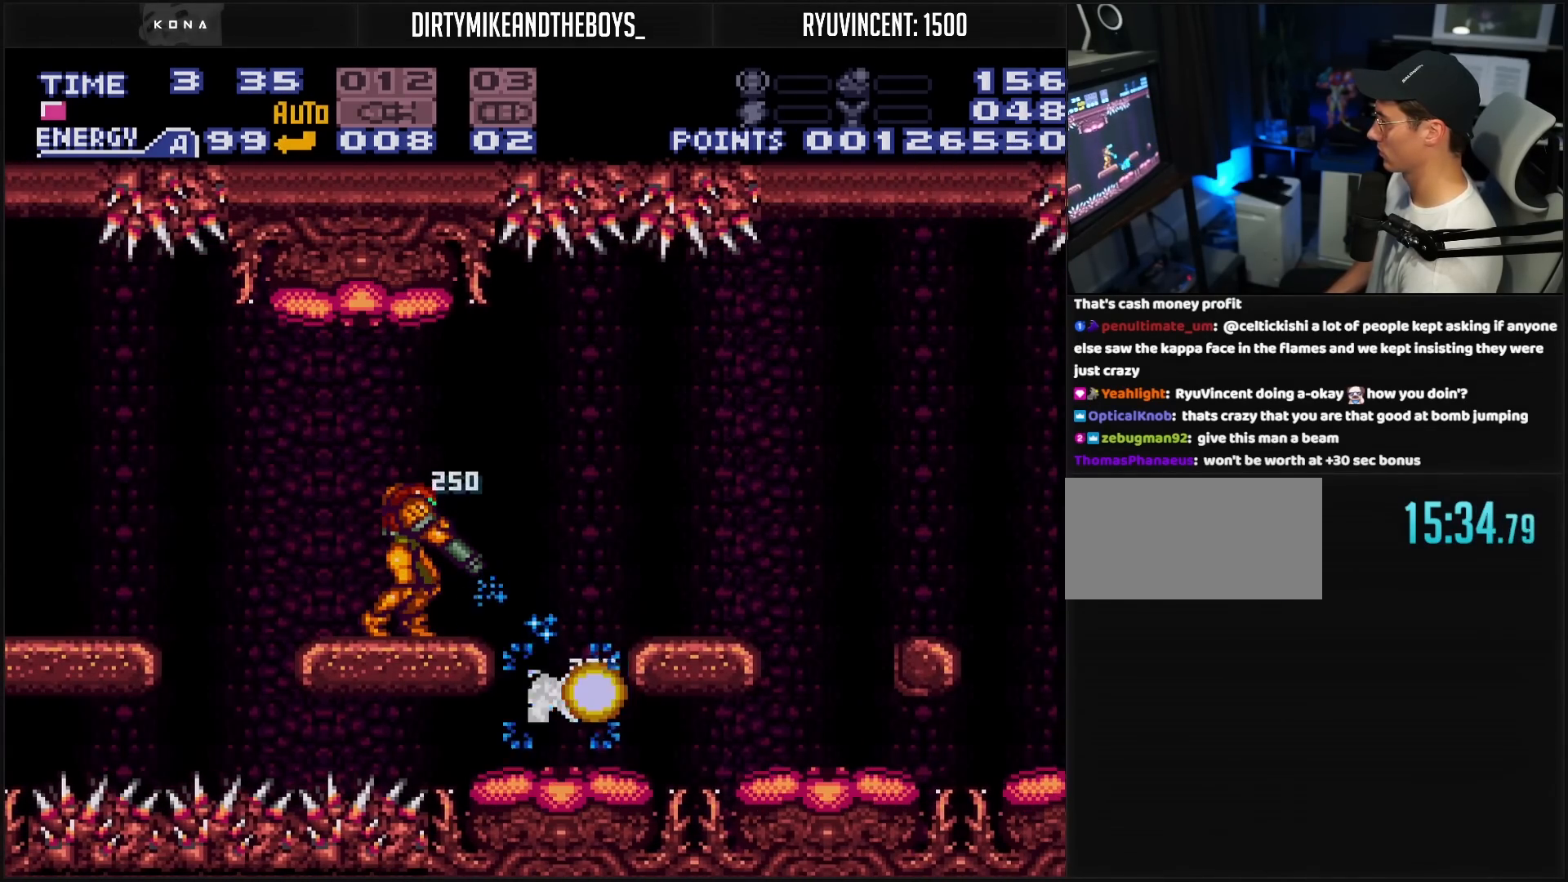
{"buttons": ["B"], "events": [[50, "X", "down"], [167, "X", "up"], [300, "X", "down"], [433, "X", "up"], [467, "L1", "up"]]}
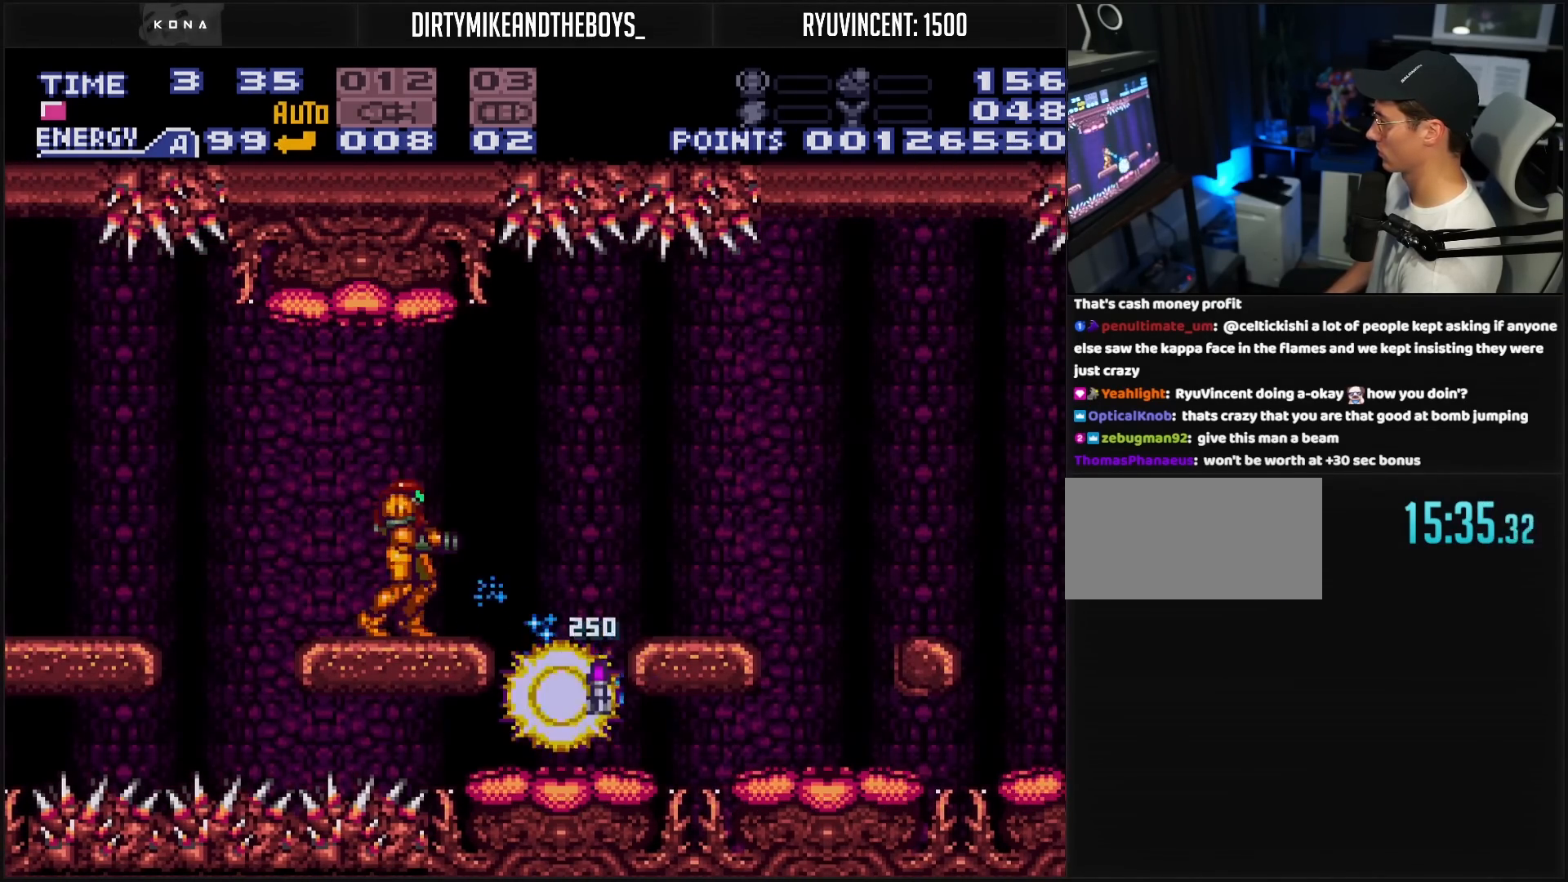
{"buttons": ["B"], "events": [[17, "DPAD_RIGHT", "down"], [100, "A", "down"], [200, "A", "up"], [200, "B", "up"], [217, "DPAD_RIGHT", "up"], [317, "B", "down"]]}
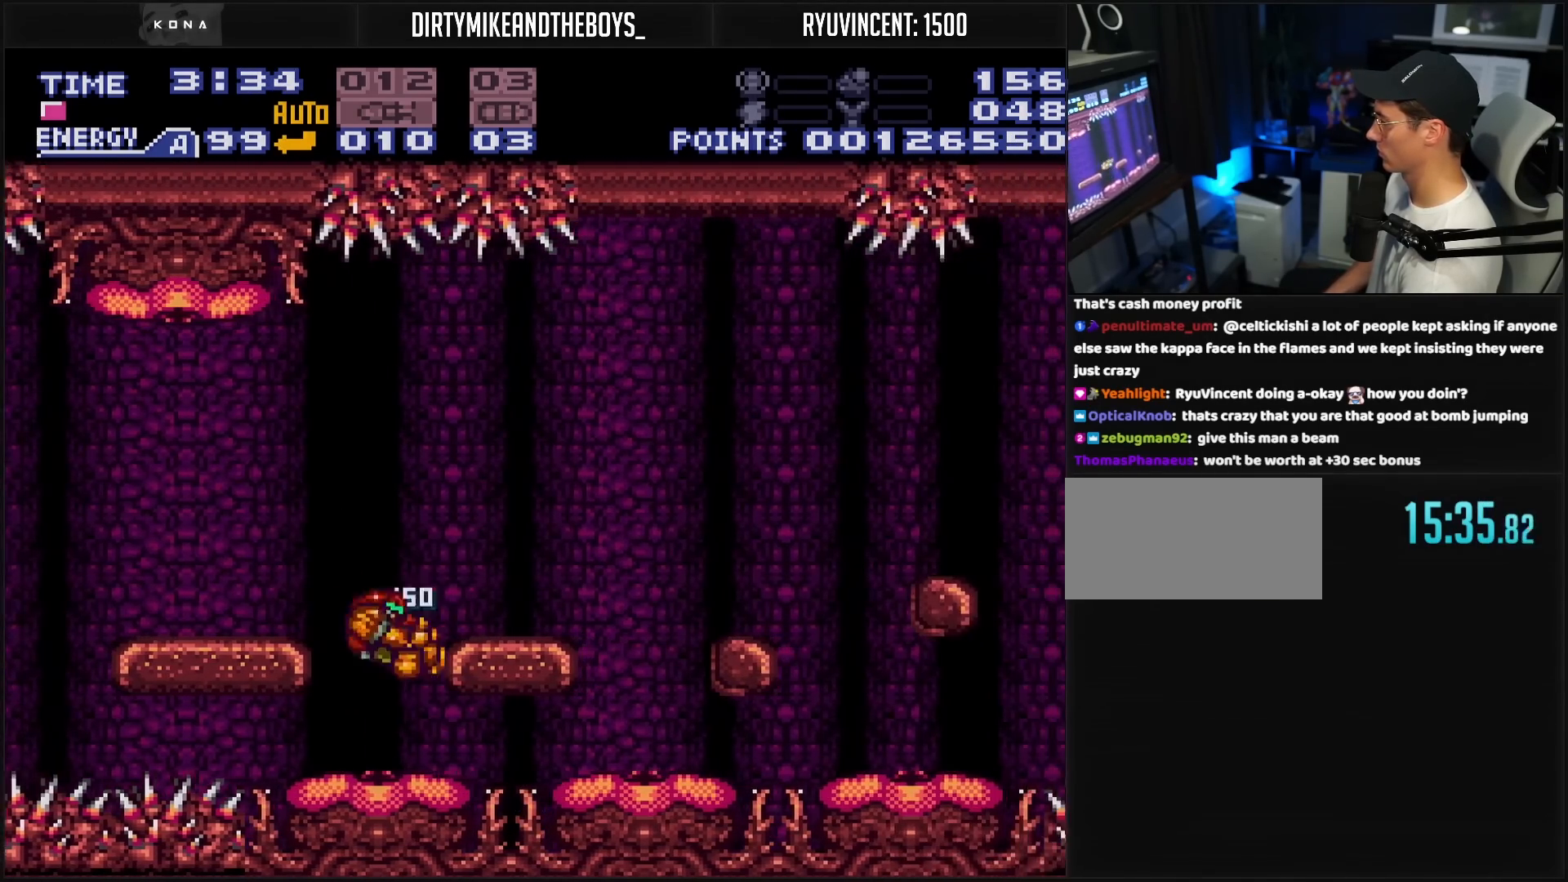
{"buttons": ["B", "L1", "DPAD_RIGHT"], "events": [[17, "DPAD_LEFT", "down"], [67, "A", "down"], [100, "DPAD_UP", "down"], [117, "DPAD_LEFT", "up"], [117, "DPAD_UP", "up"], [133, "DPAD_RIGHT", "down"], [250, "A", "up"], [250, "B", "up"], [317, "B", "down"], [333, "X", "down"], [417, "X", "up"], [433, "L1", "down"]]}
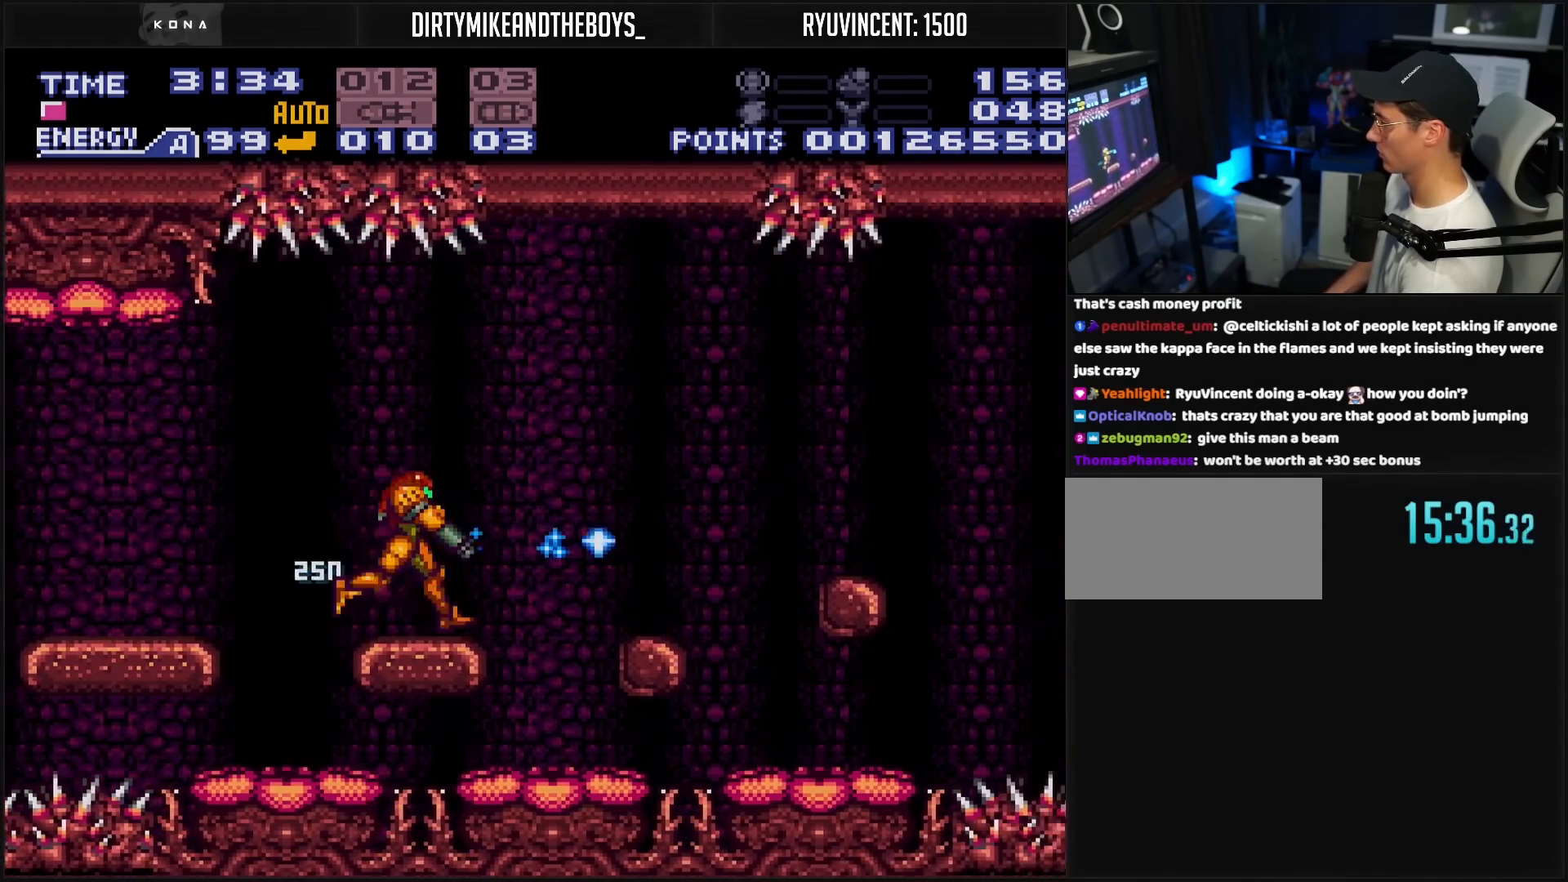
{"buttons": ["DPAD_RIGHT"], "events": [[17, "L1", "up"], [83, "A", "down"], [317, "A", "up"], [317, "B", "up"]]}
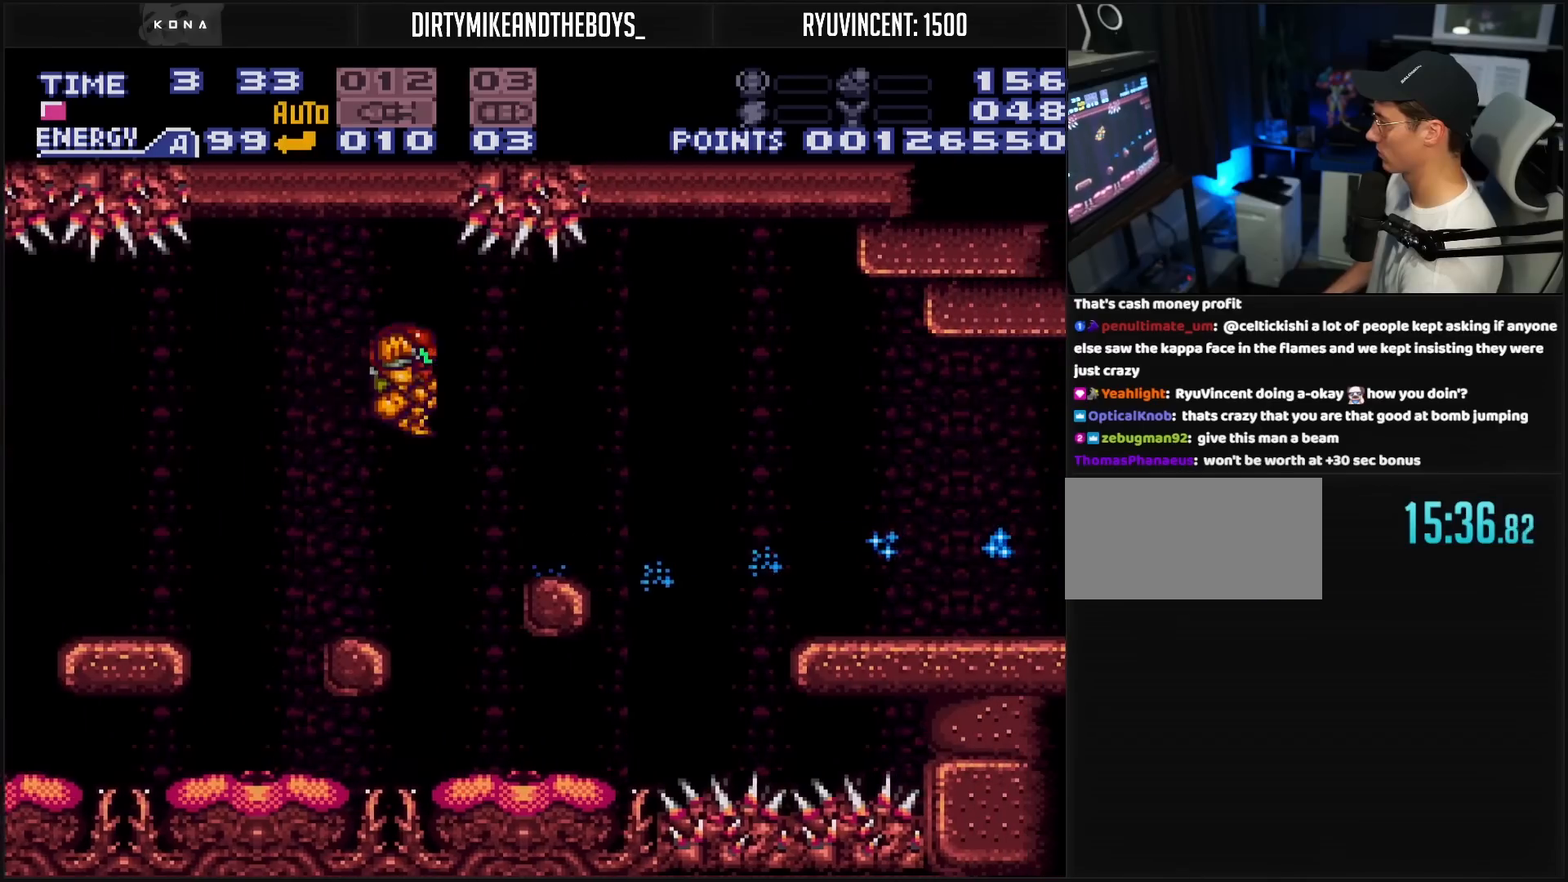
{"buttons": ["DPAD_RIGHT"], "events": [[50, "B", "down"], [217, "L1", "down"], [333, "L1", "up"], [350, "A", "down"], [467, "A", "up"], [467, "B", "up"]]}
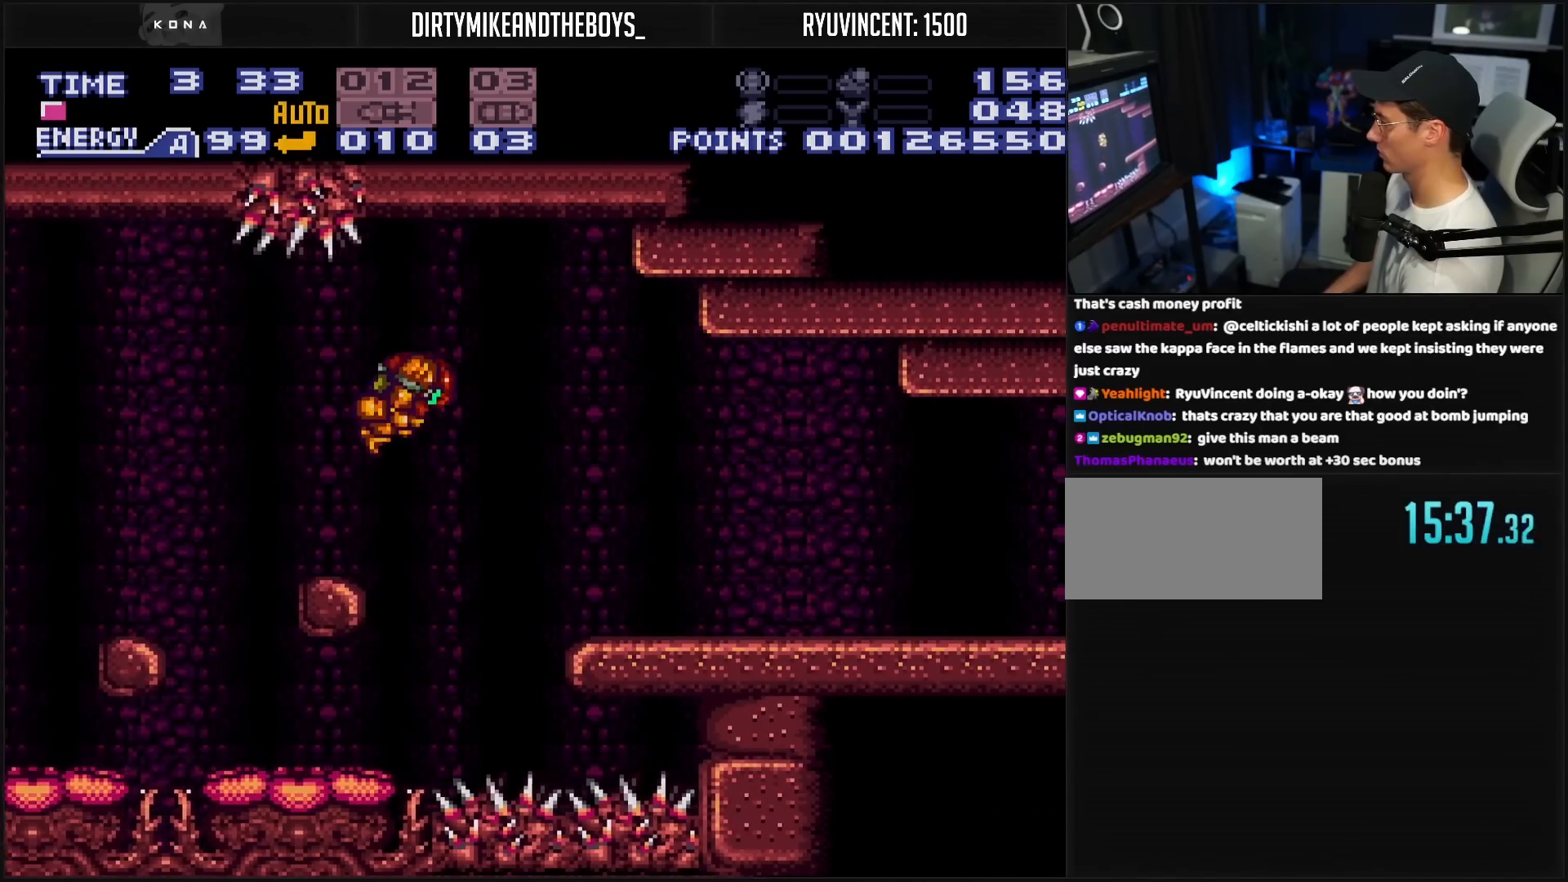
{"buttons": ["B", "DPAD_RIGHT"], "events": [[100, "B", "down"], [367, "X", "down"], [433, "X", "up"]]}
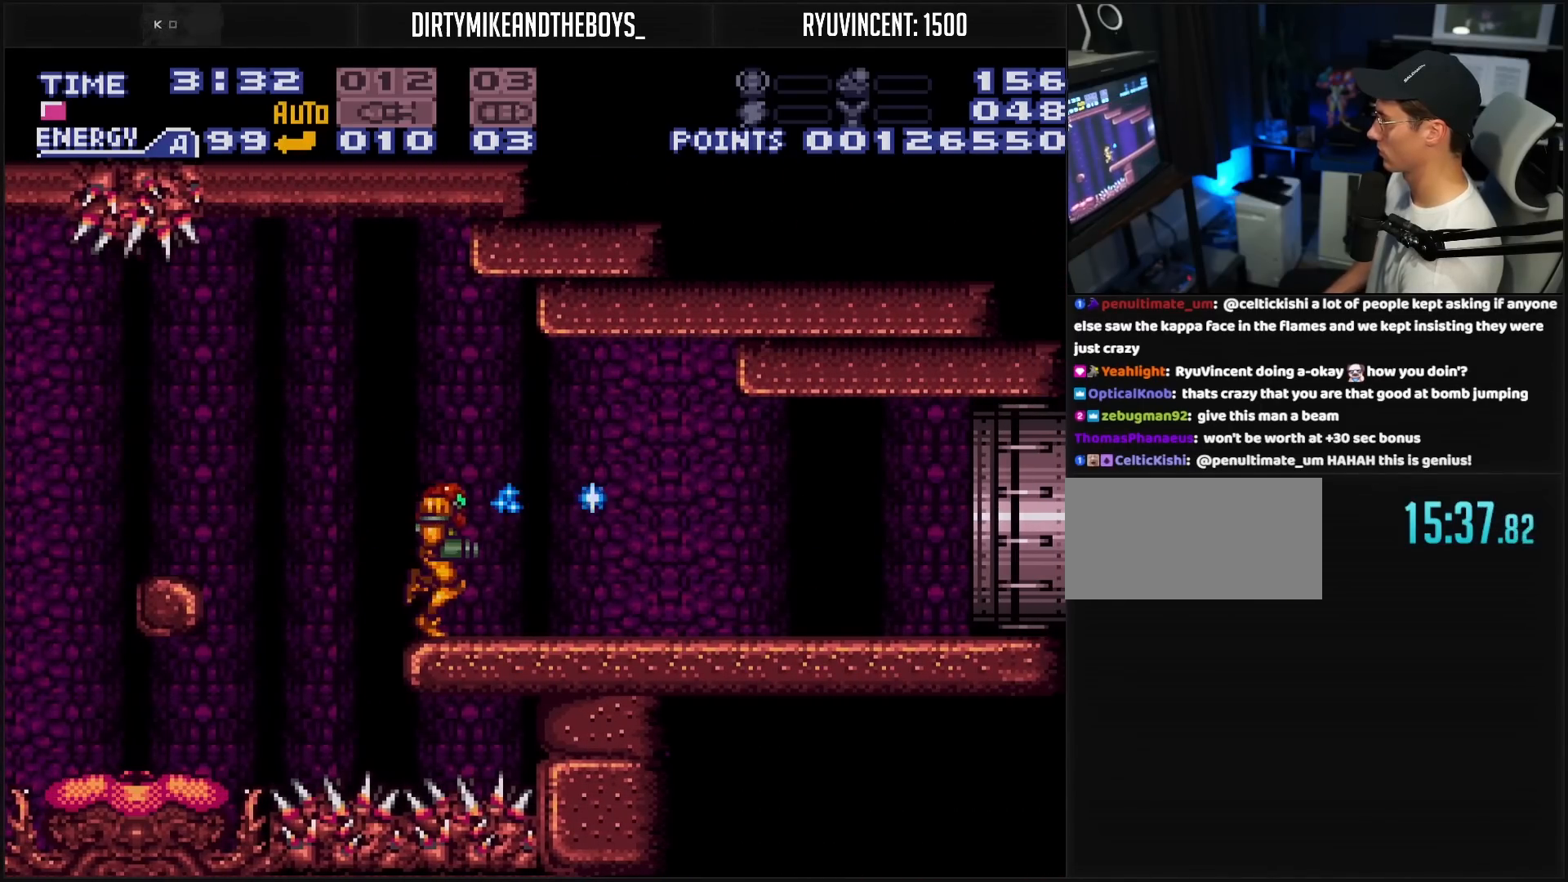
{"buttons": ["B", "DPAD_RIGHT"], "events": [[50, "R1", "down"], [133, "L1", "down"], [133, "R1", "up"], [183, "L1", "up"], [200, "R1", "down"], [233, "R1", "up"], [300, "R1", "down"], [433, "L1", "down"], [433, "R1", "up"], [467, "L1", "up"]]}
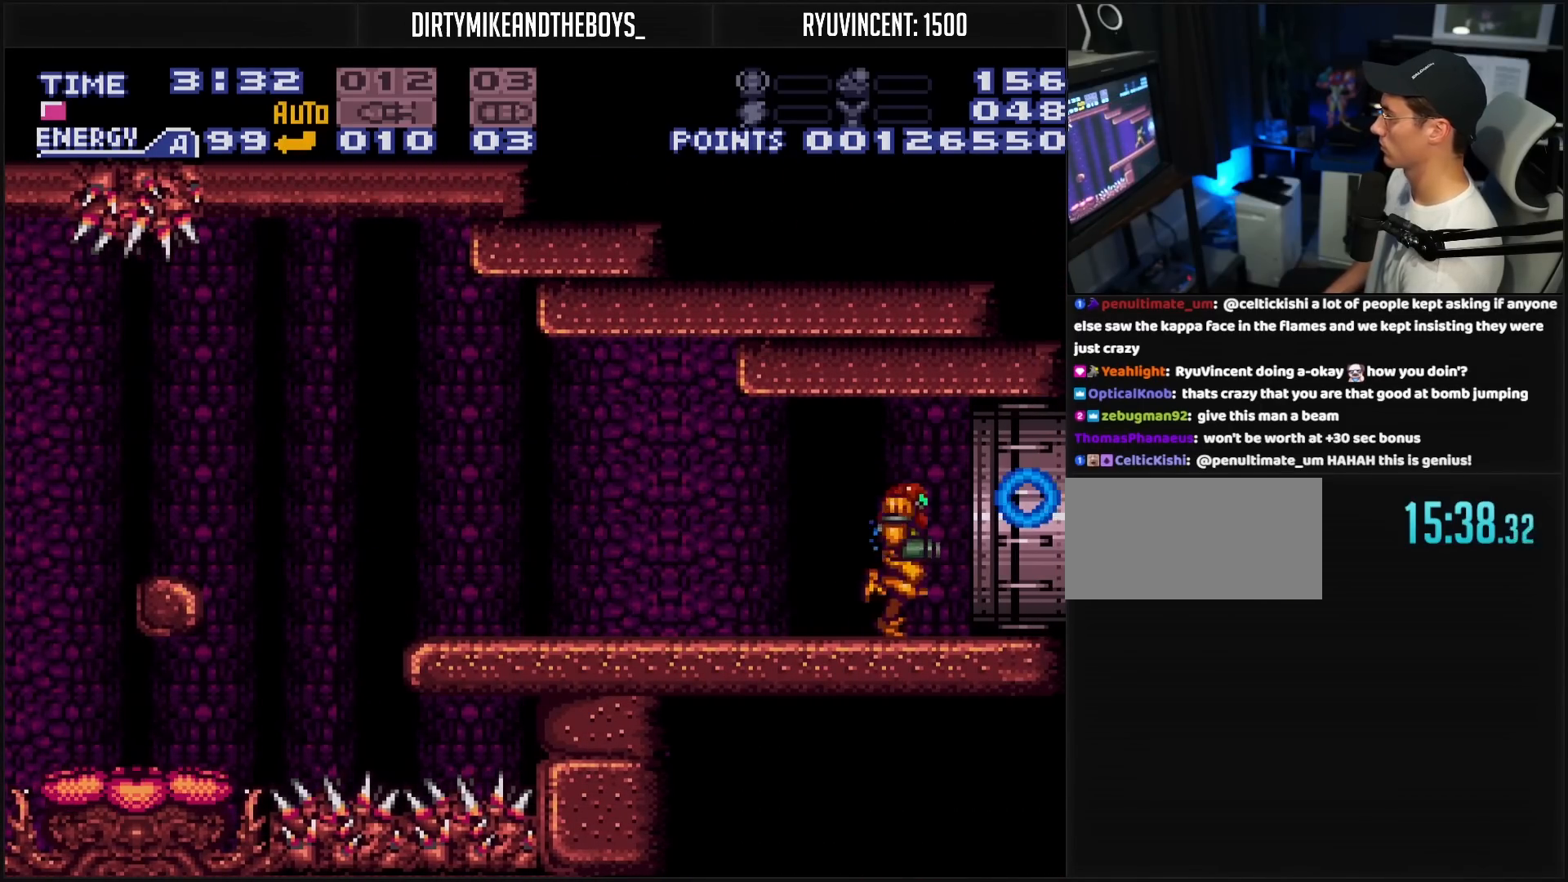
{"buttons": ["B", "DPAD_RIGHT"], "events": [[33, "L1", "down"], [83, "L1", "up"]]}
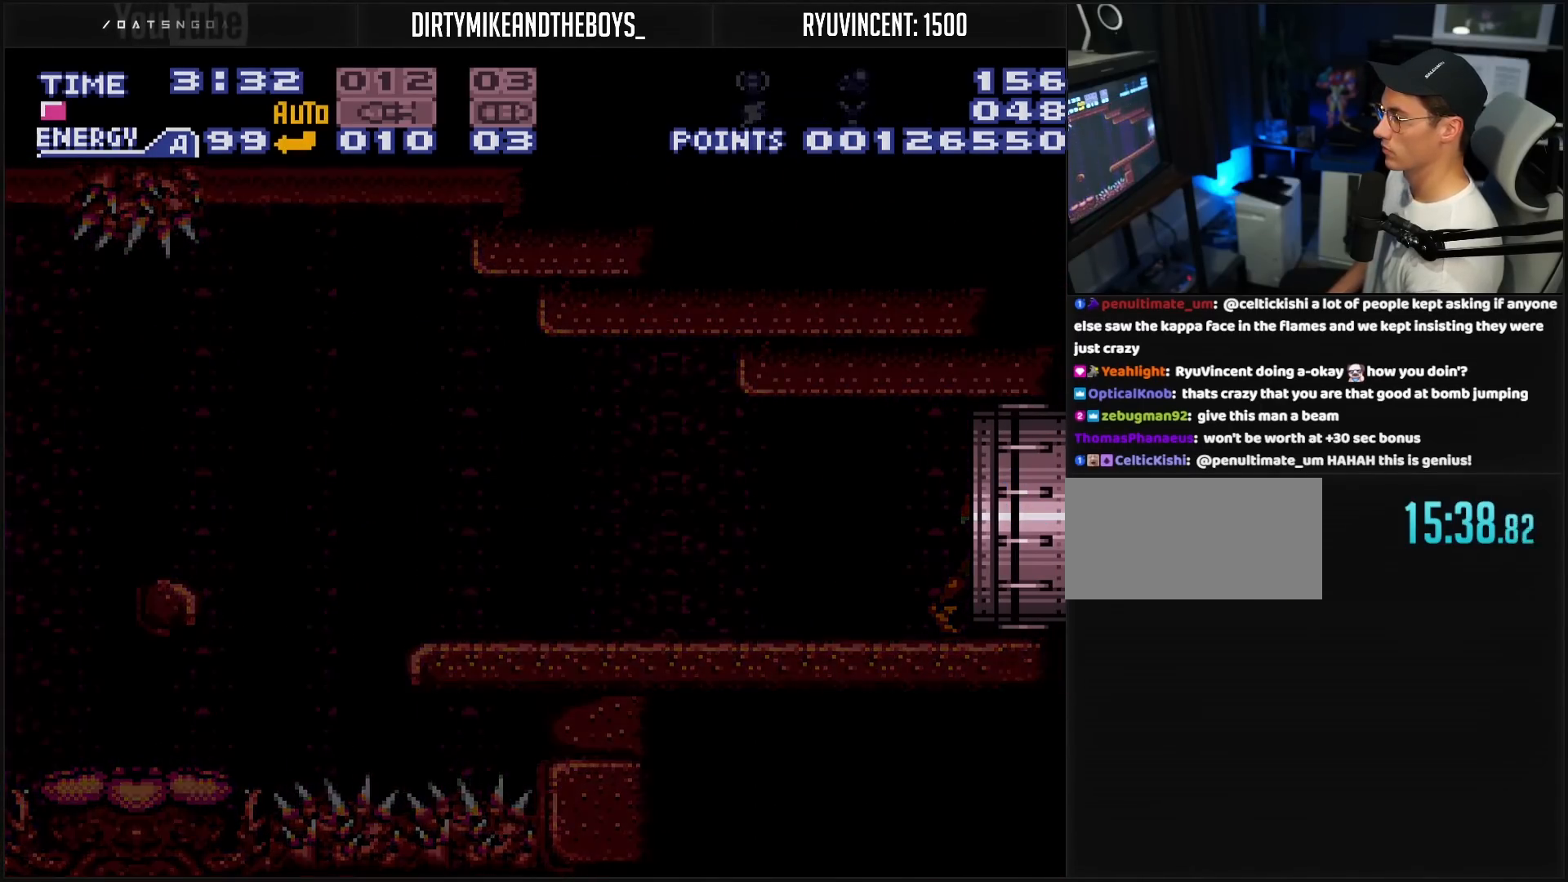
{"buttons": ["B"], "events": [[133, "DPAD_RIGHT", "up"]]}
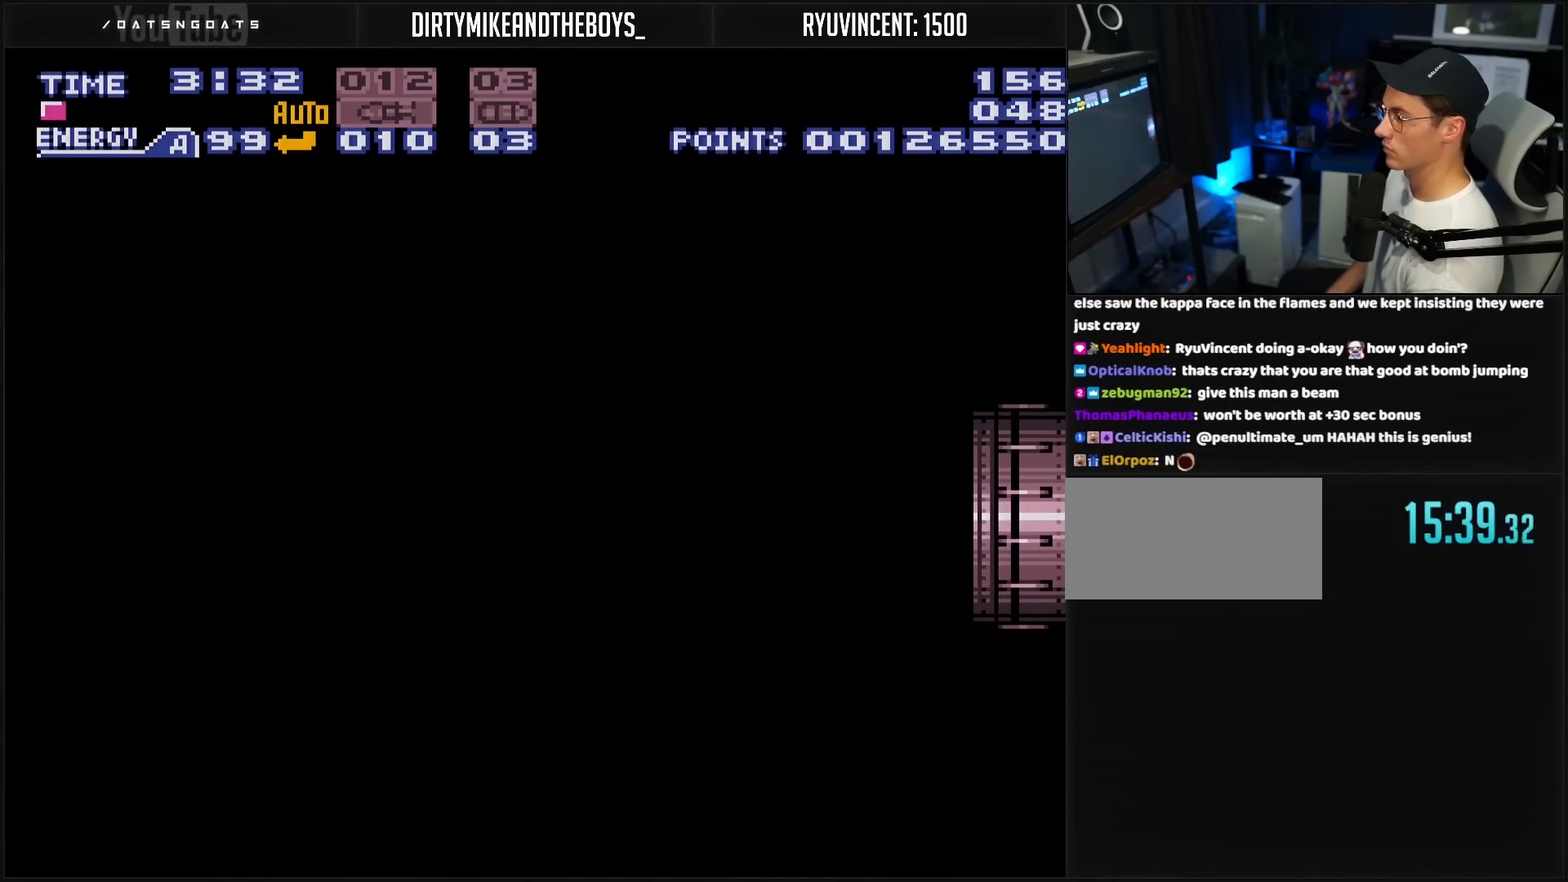
{"buttons": ["B"], "events": []}
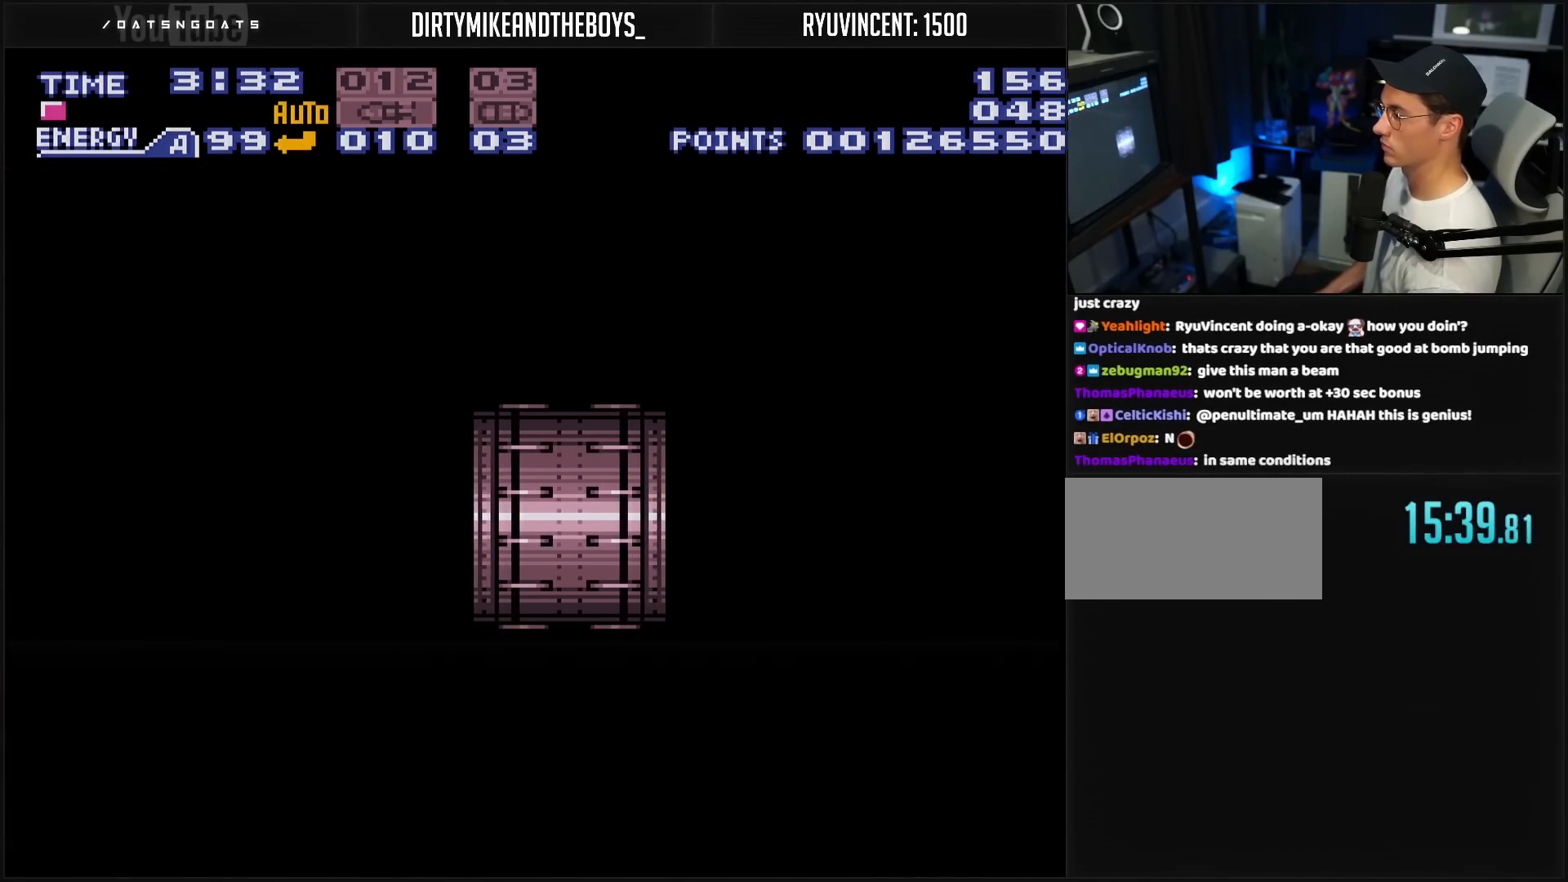
{"buttons": ["B"], "events": []}
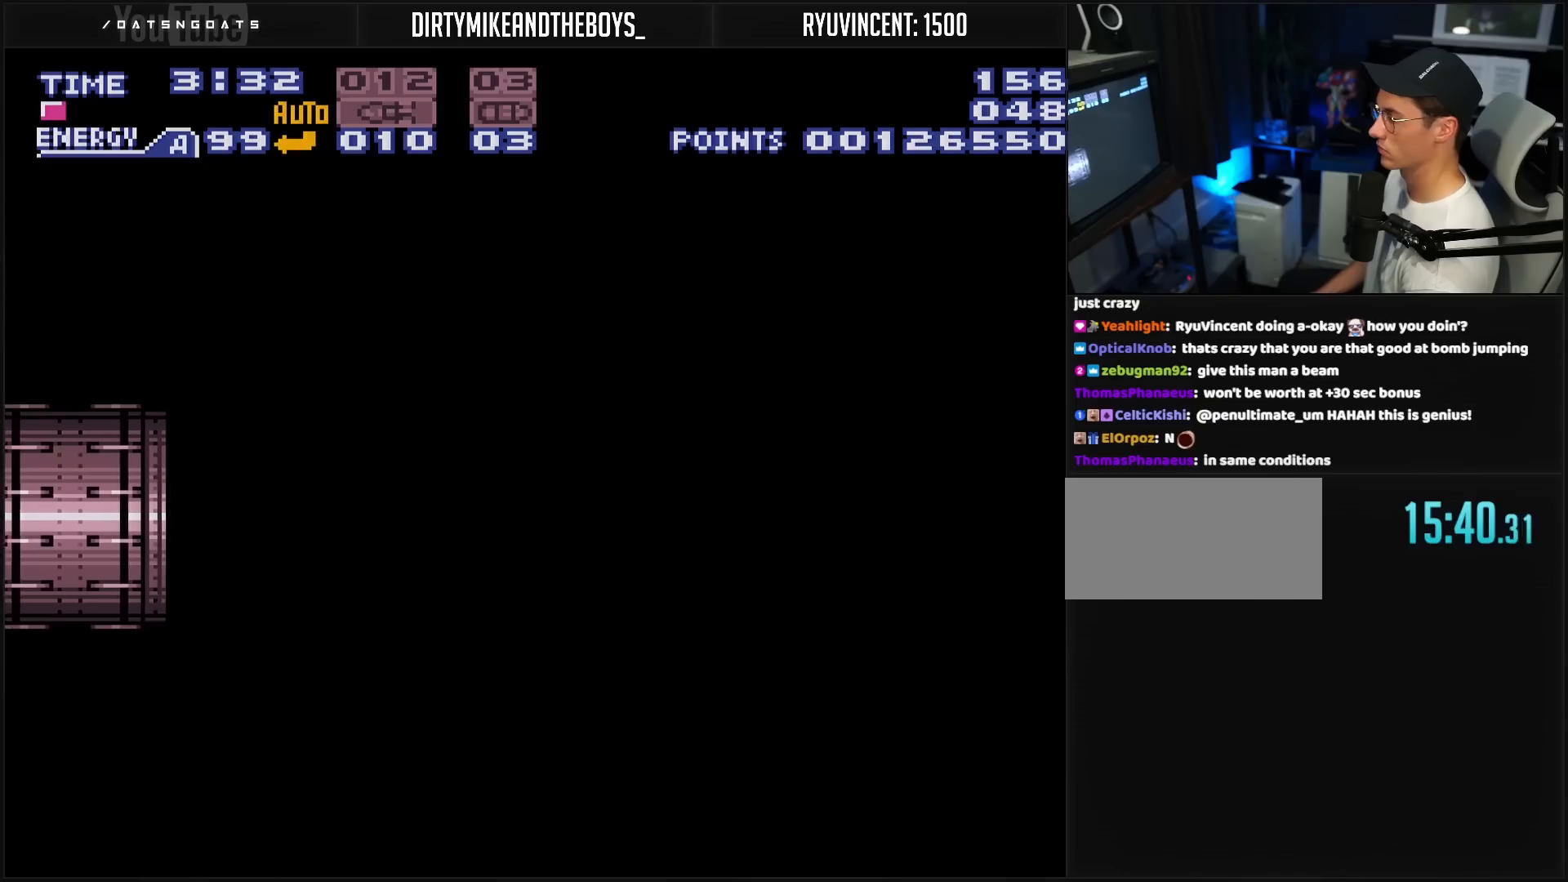
{"buttons": ["B"], "events": []}
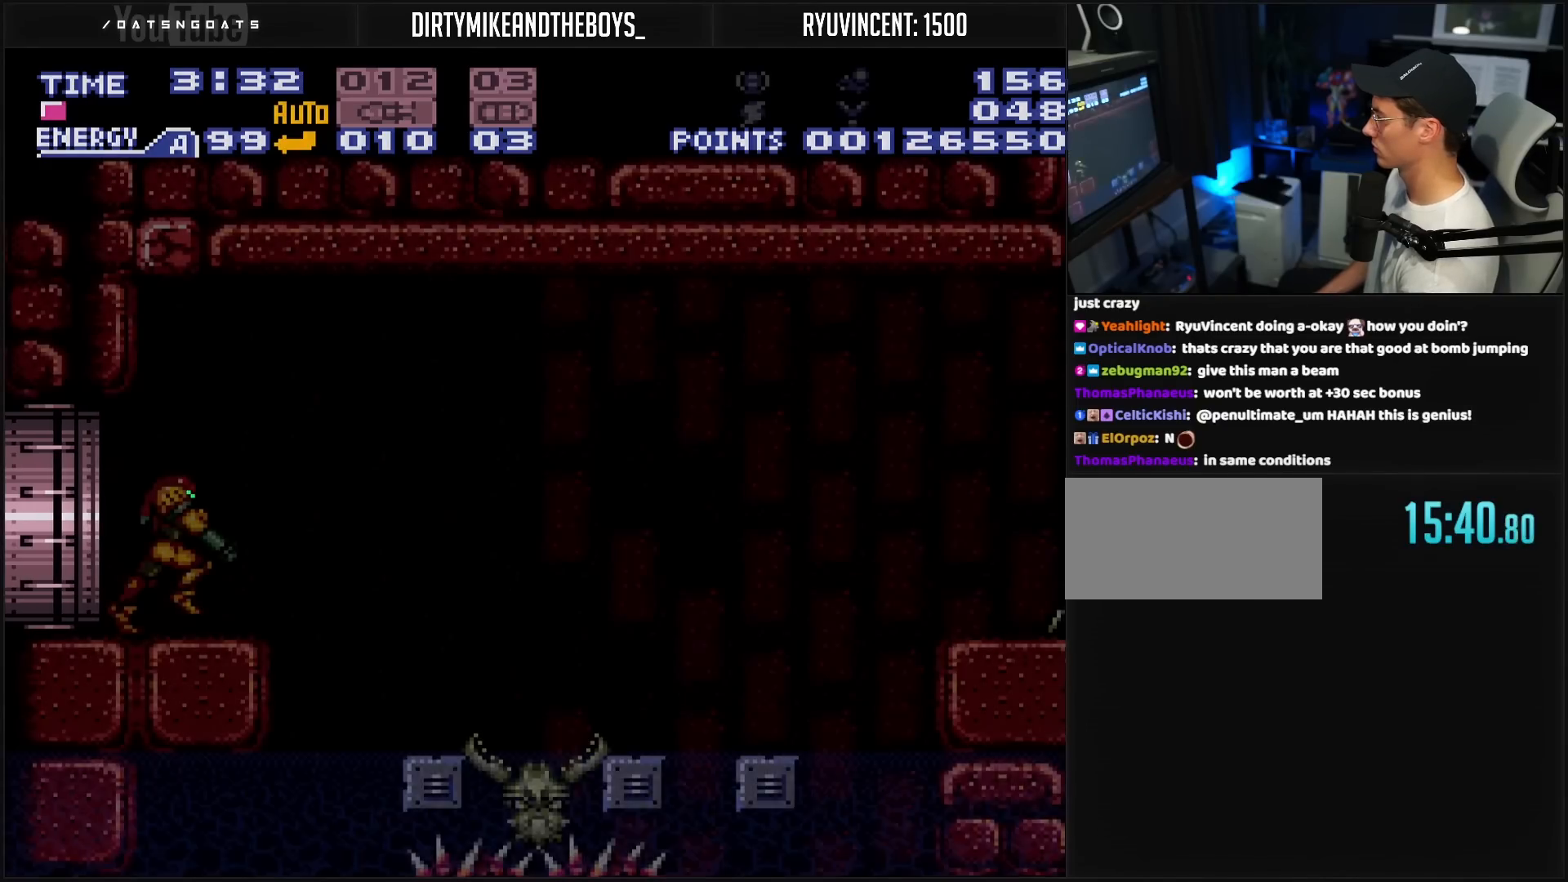
{"buttons": [], "events": [[217, "L1", "down"], [450, "L1", "up"], [500, "B", "up"]]}
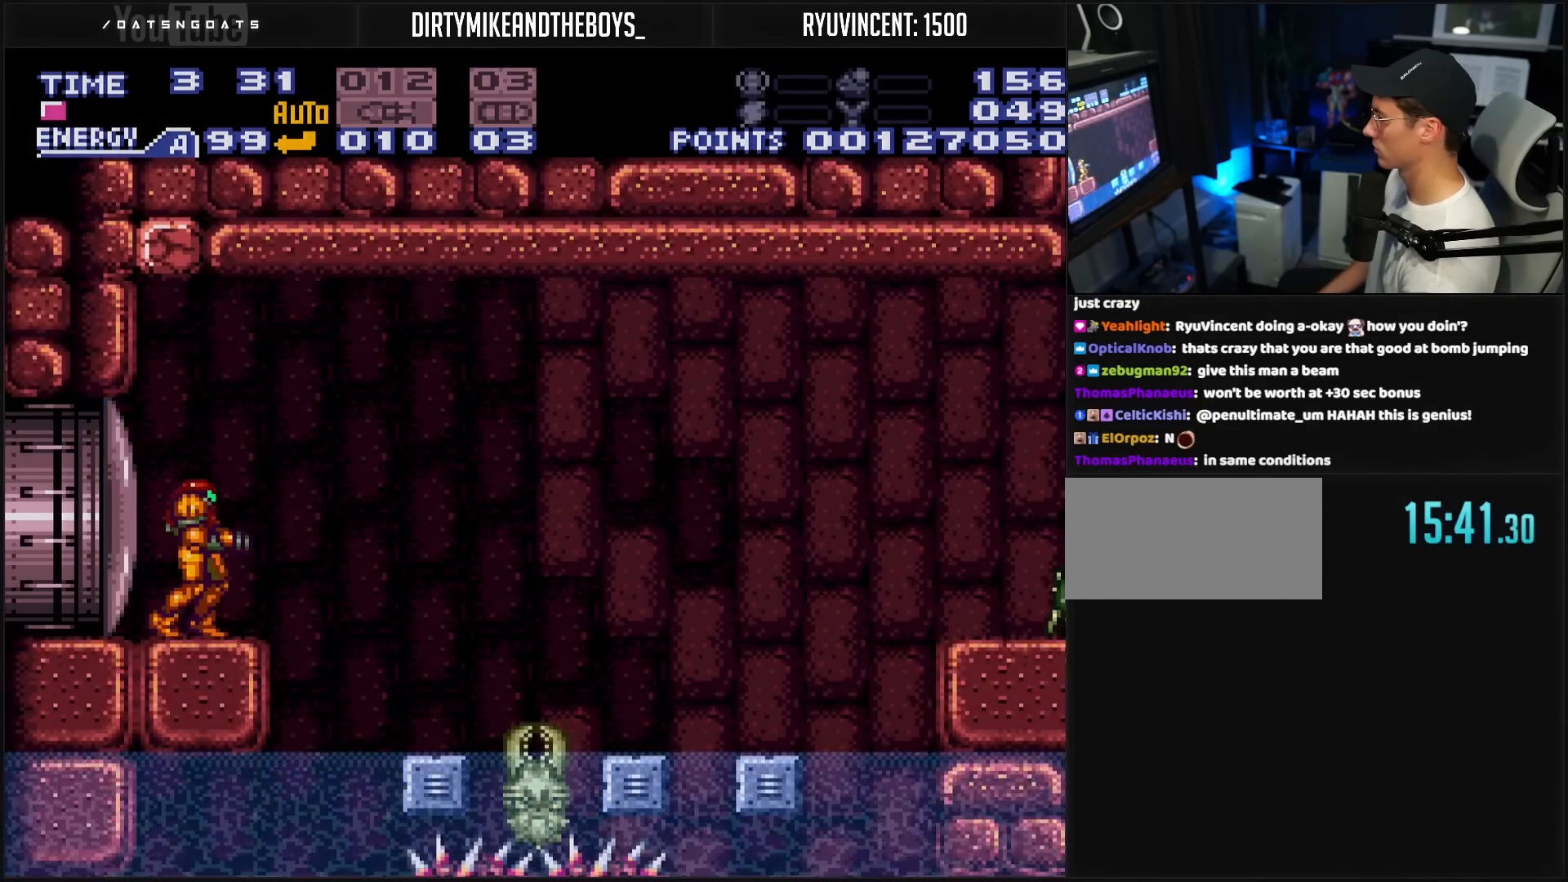
{"buttons": ["DPAD_RIGHT"], "events": [[217, "DPAD_RIGHT", "down"], [250, "B", "down"], [433, "B", "up"]]}
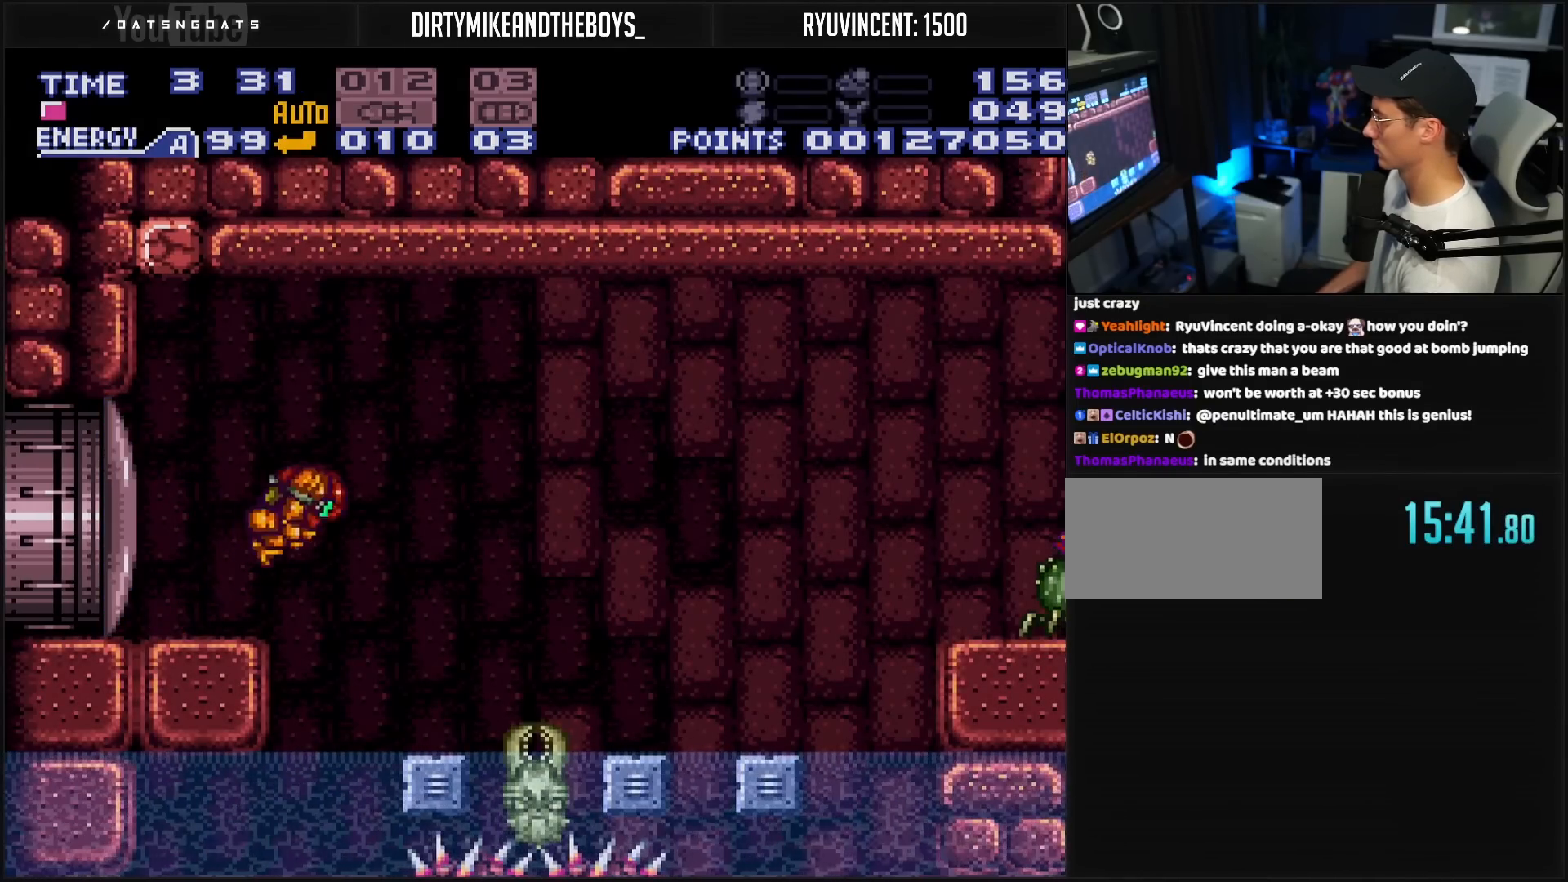
{"buttons": ["B", "DPAD_RIGHT"], "events": [[100, "DPAD_RIGHT", "up"], [200, "B", "down"], [200, "DPAD_LEFT", "down"], [300, "DPAD_LEFT", "up"], [333, "DPAD_RIGHT", "down"]]}
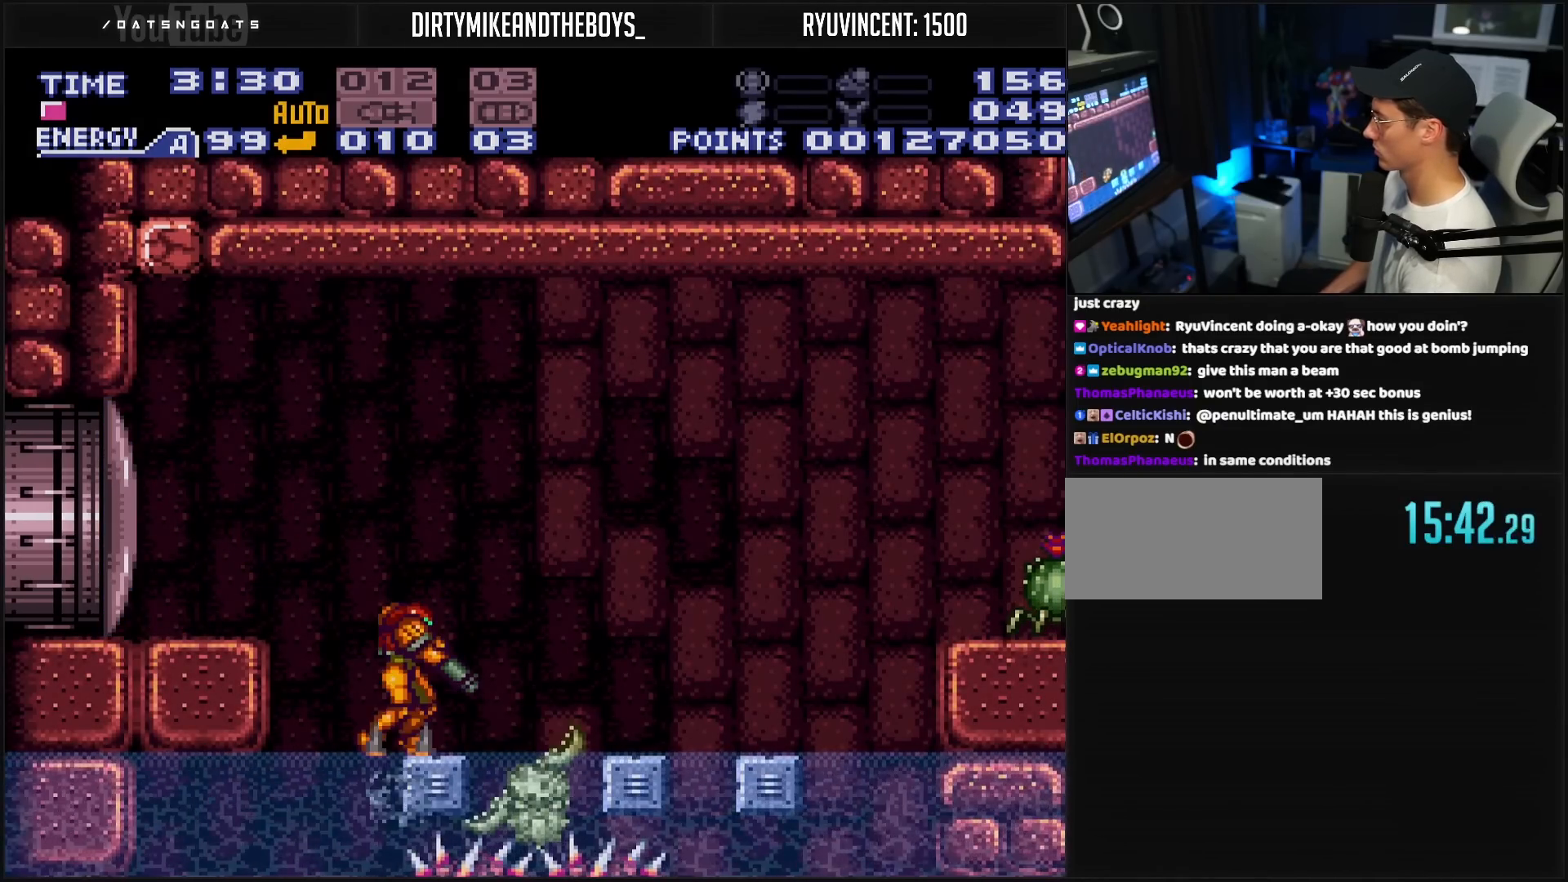
{"buttons": ["B", "X", "L1"], "events": [[117, "DPAD_RIGHT", "up"], [117, "L1", "down"], [250, "Y", "down"], [267, "Y", "up"], [317, "Y", "down"], [367, "X", "down"], [417, "Y", "up"]]}
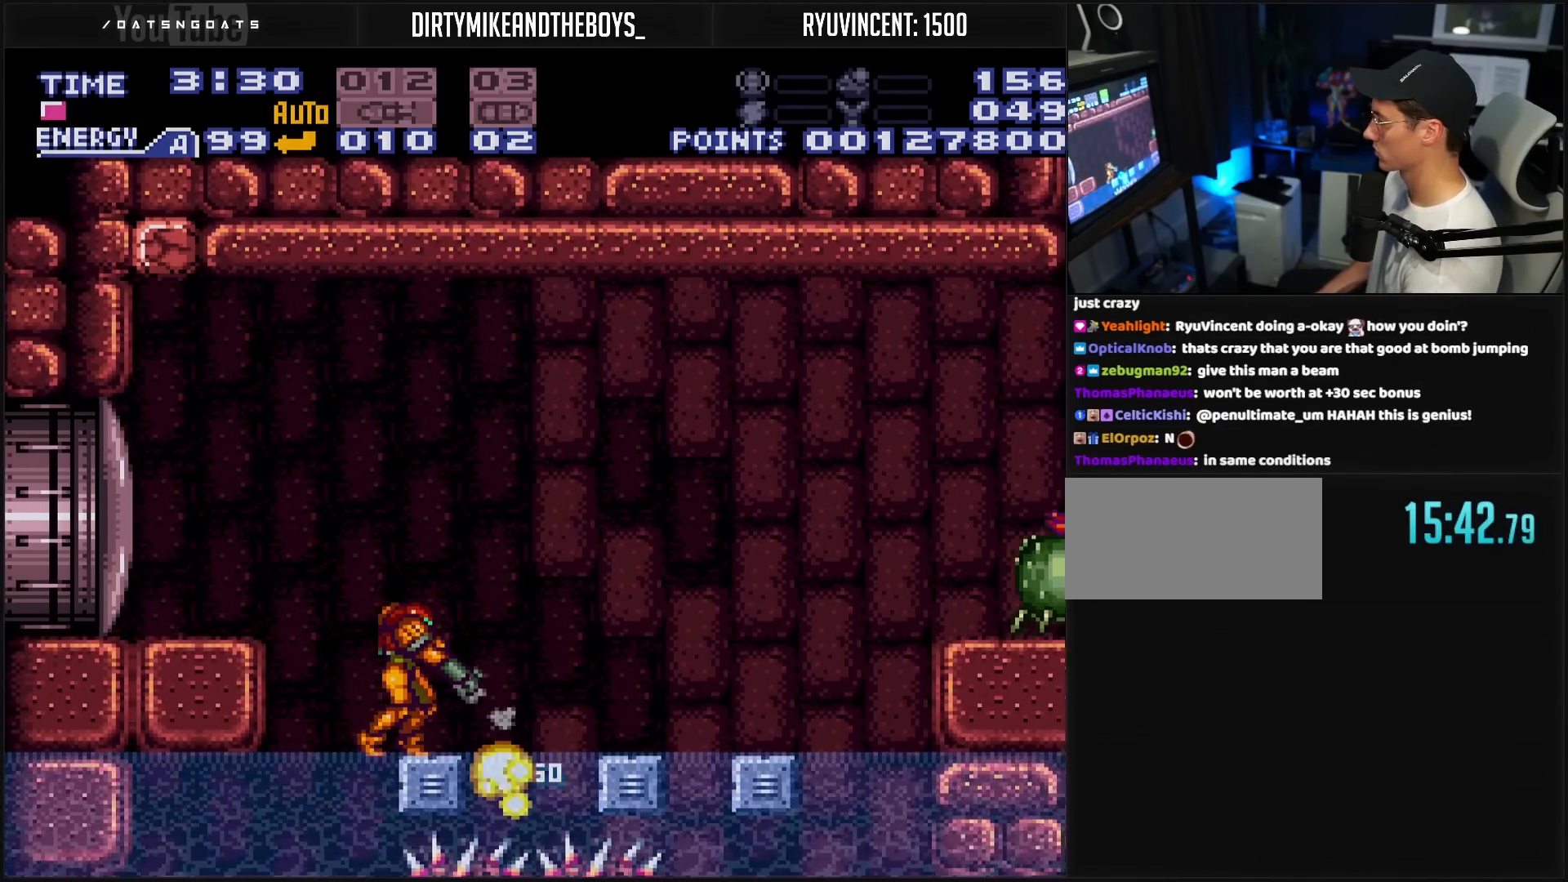
{"buttons": ["DPAD_RIGHT"], "events": [[17, "SELECT", "down"], [17, "X", "up"], [67, "SELECT", "up"], [83, "L1", "up"], [200, "DPAD_RIGHT", "down"], [300, "A", "down"], [433, "A", "up"], [433, "B", "up"]]}
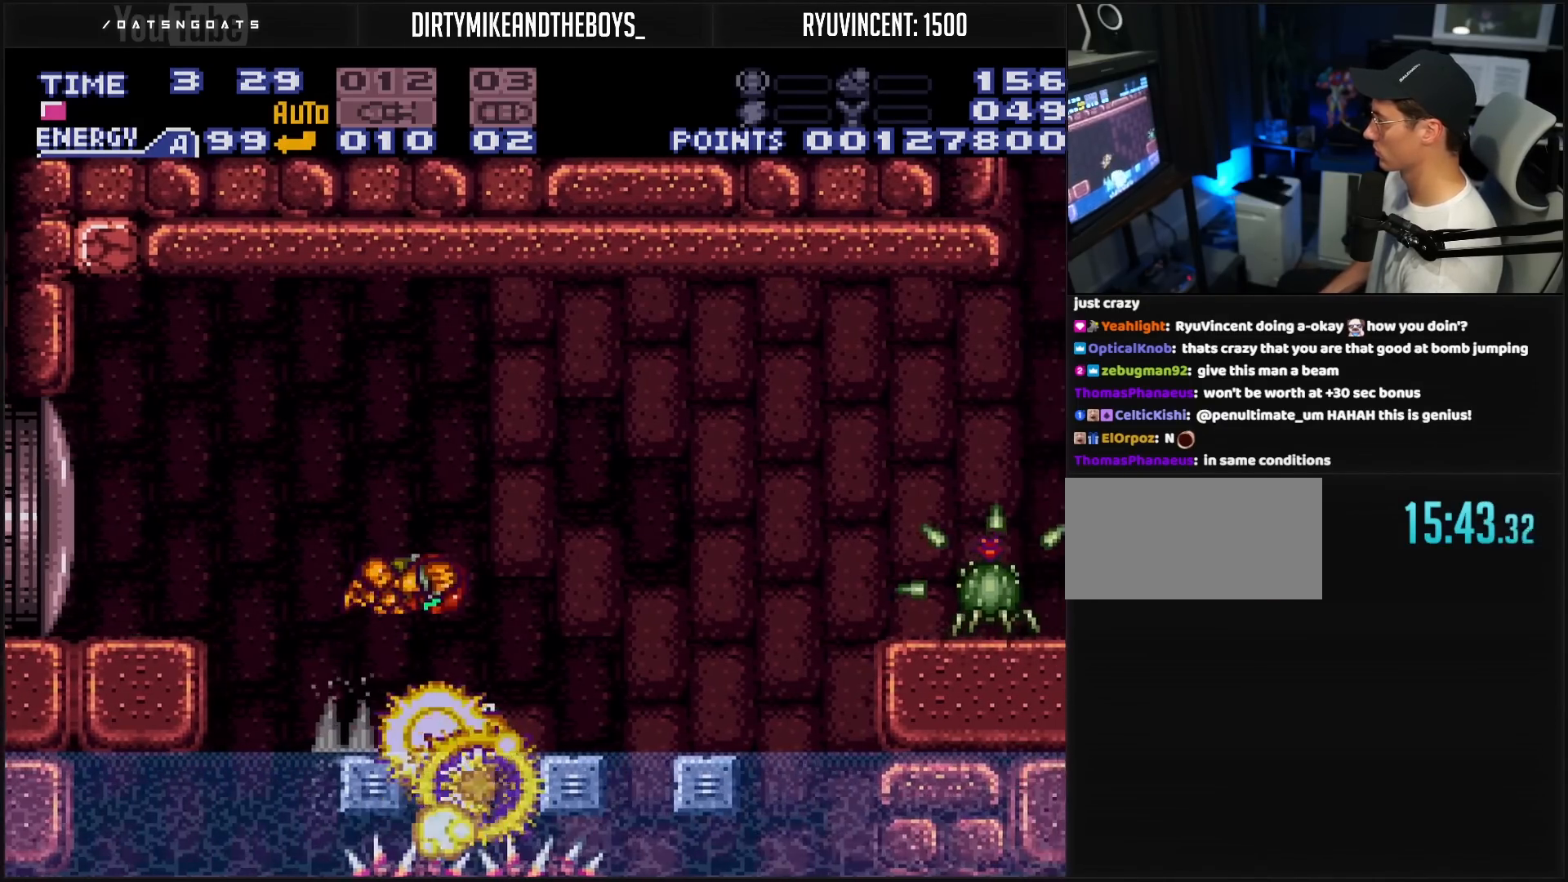
{"buttons": ["B", "L1", "DPAD_RIGHT"], "events": [[50, "B", "down"], [150, "X", "down"], [217, "X", "up"], [483, "L1", "down"]]}
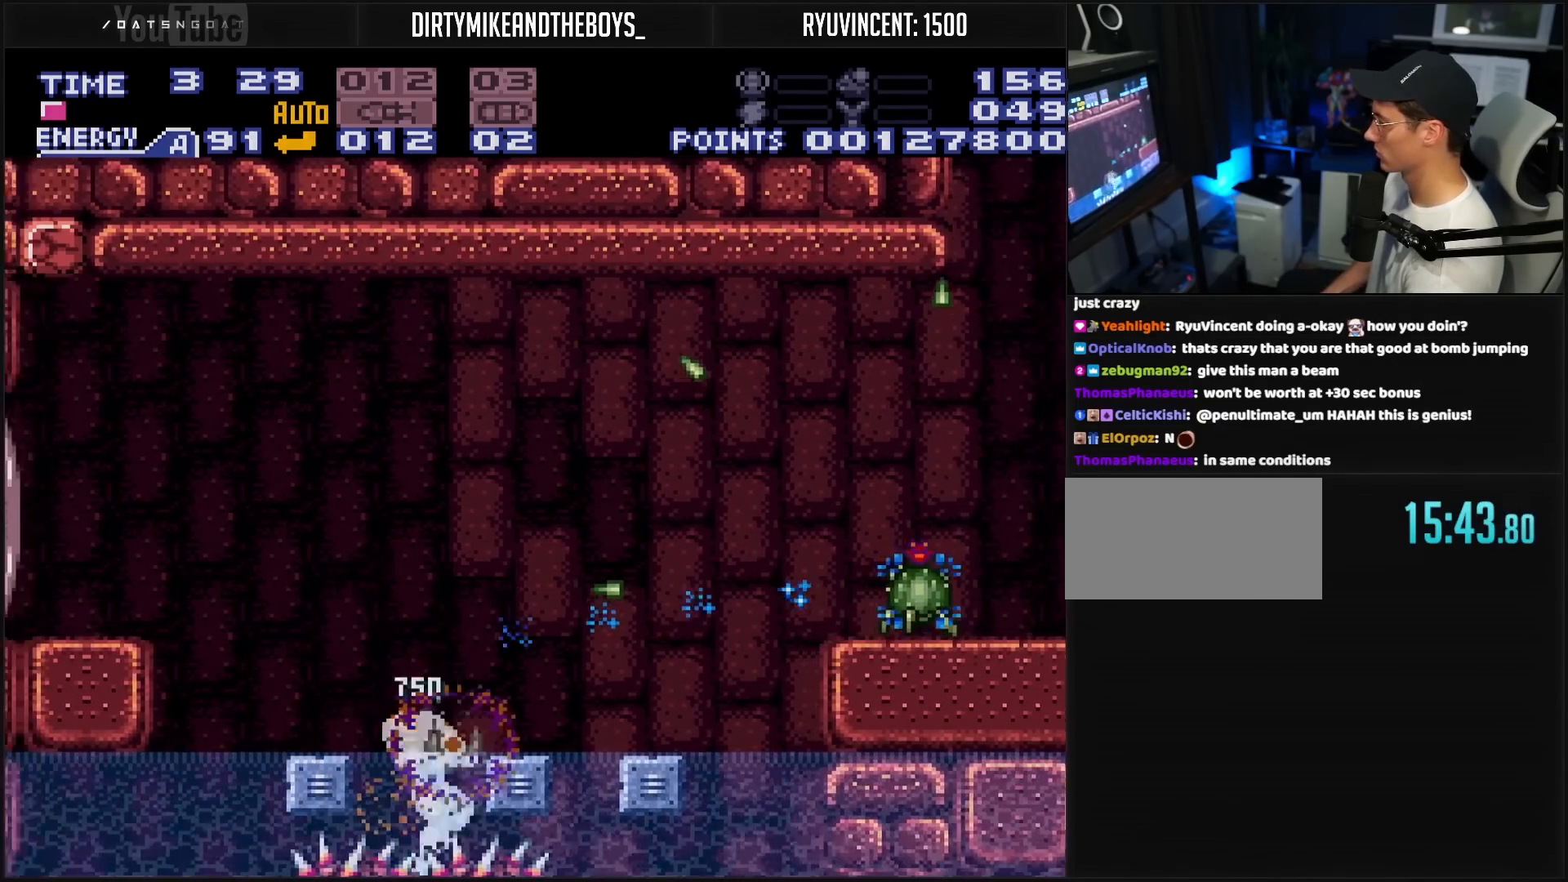
{"buttons": ["A", "B", "DPAD_RIGHT"], "events": [[267, "A", "down"], [267, "L1", "up"]]}
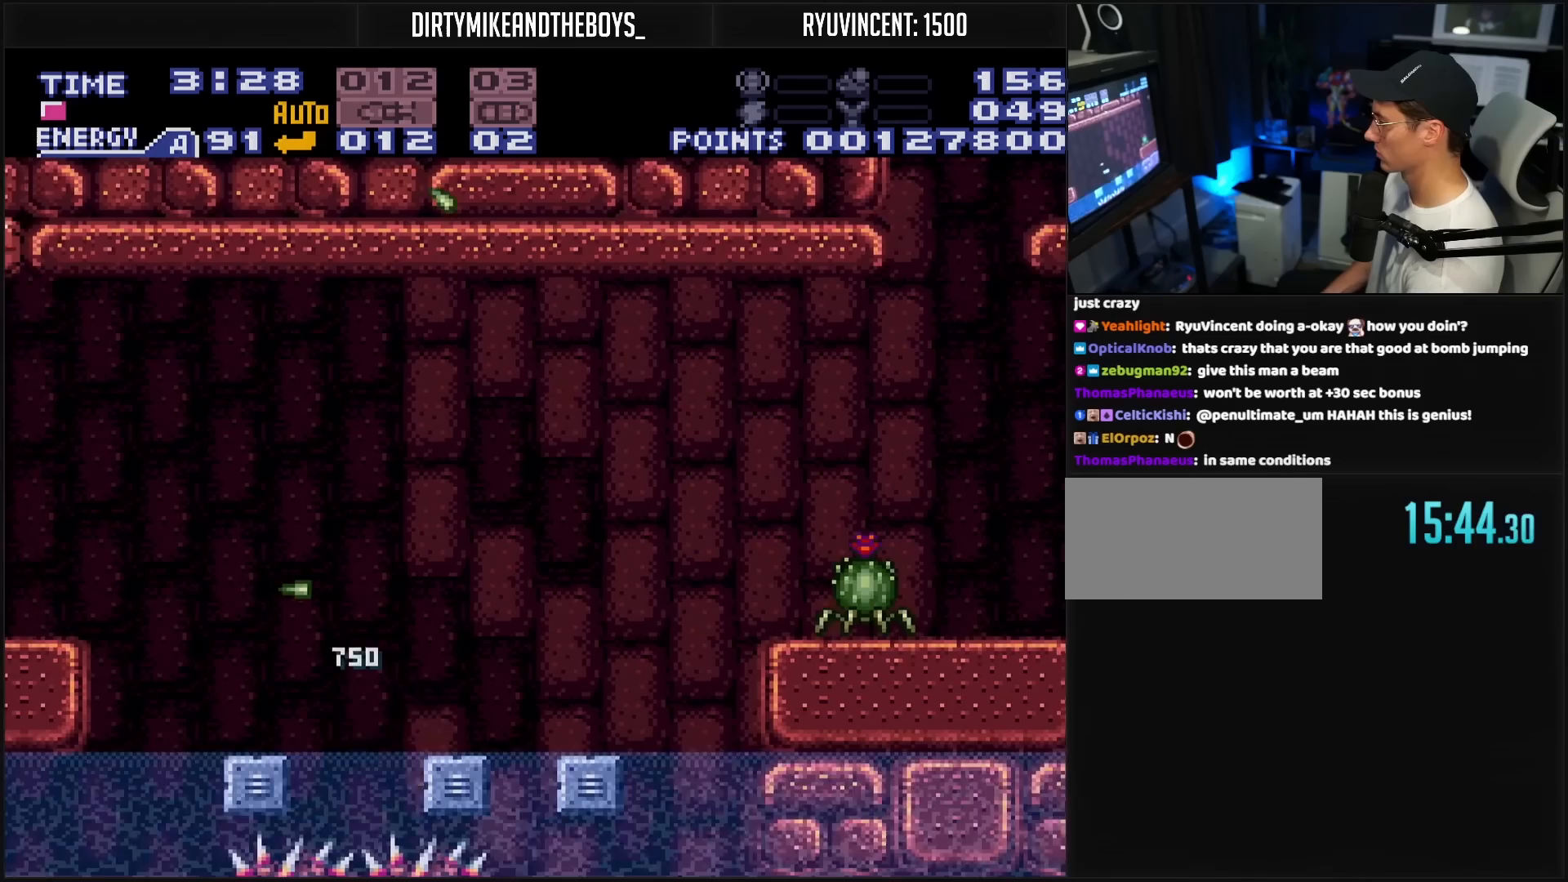
{"buttons": ["B"], "events": [[217, "X", "down"], [300, "DPAD_RIGHT", "up"], [317, "X", "up"], [417, "A", "up"]]}
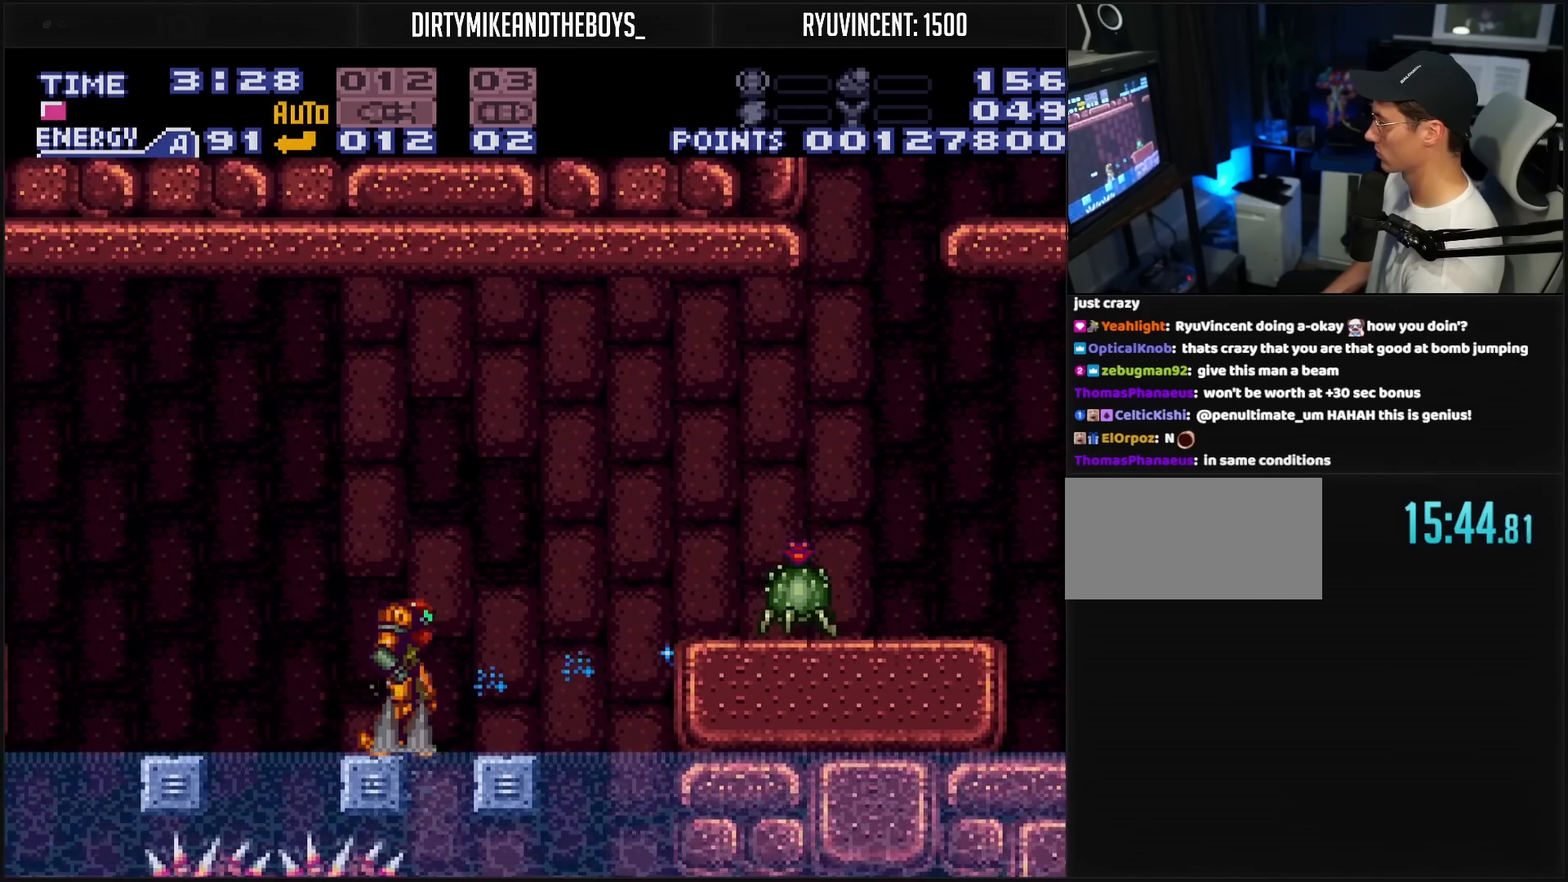
{"buttons": ["B"], "events": [[83, "A", "down"], [200, "DPAD_RIGHT", "down"], [217, "A", "up"], [250, "X", "down"], [317, "X", "up"], [500, "DPAD_RIGHT", "up"]]}
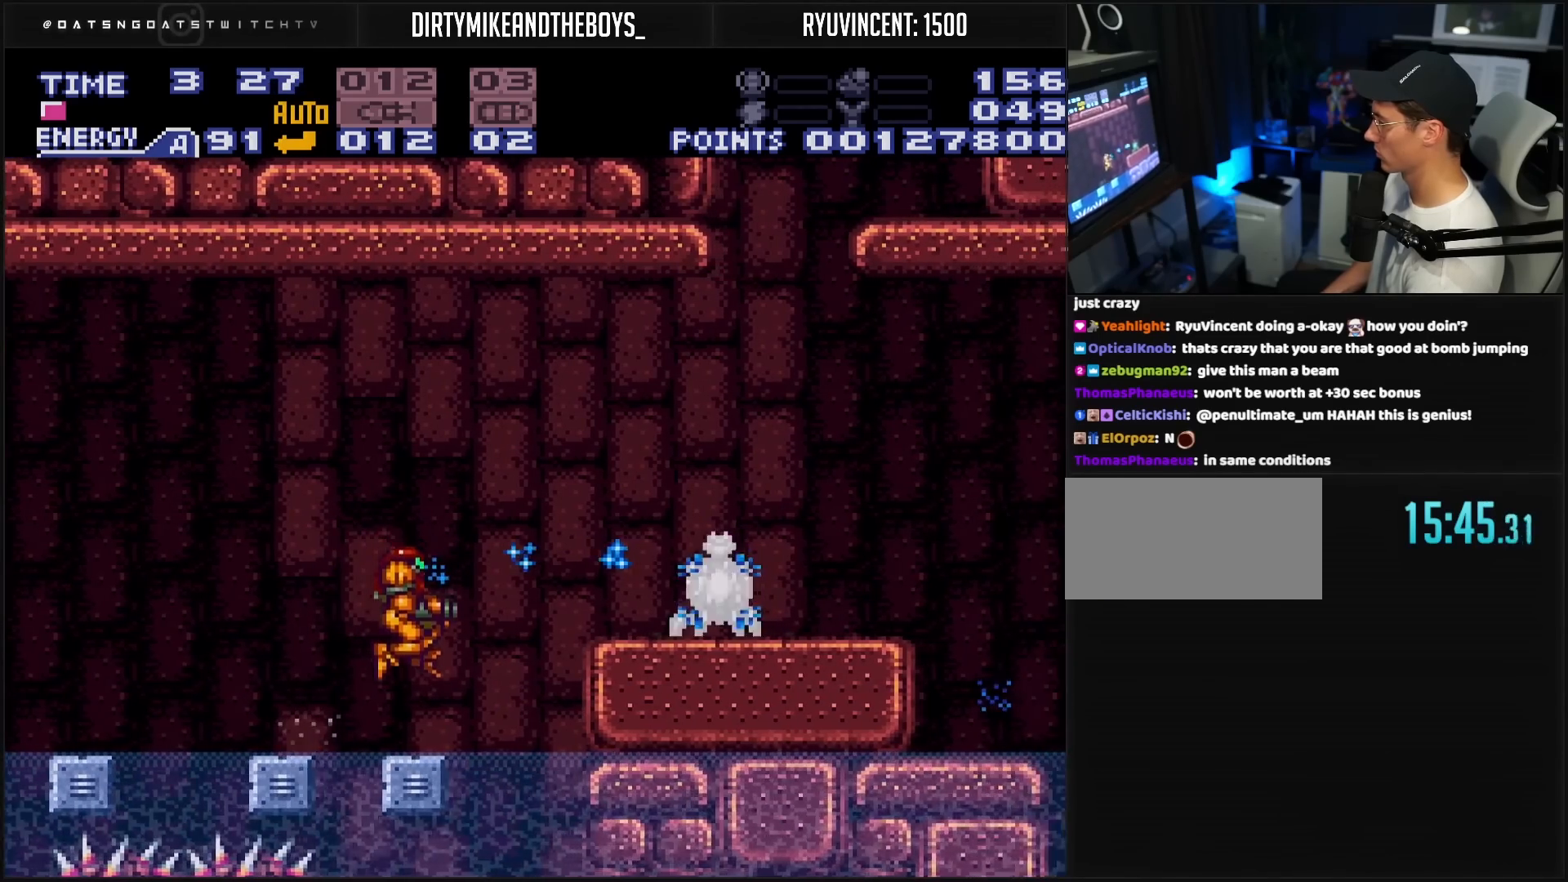
{"buttons": ["DPAD_RIGHT"], "events": [[17, "X", "down"], [100, "X", "up"], [133, "DPAD_RIGHT", "down"], [233, "A", "down"], [500, "A", "up"], [500, "B", "up"]]}